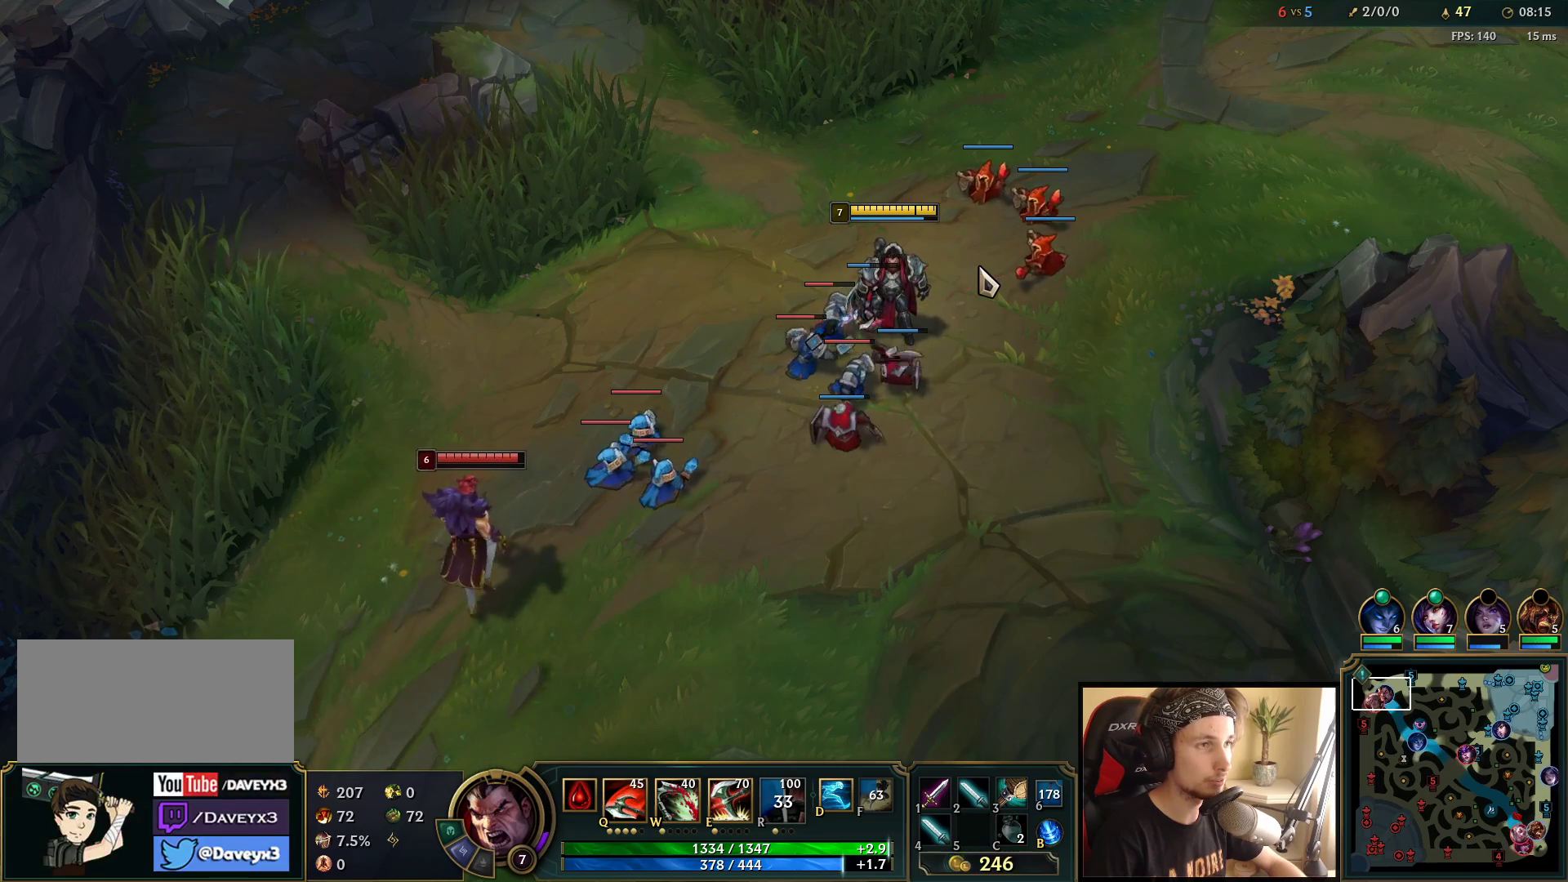
Gameplay with keyboard and mouse; each line is a JSON object with the keys and mouse buttons held at the frame after it. "events" lists presses ("down") and releases ("up") of "a", "ctrl", "d", "e", "f", "q", "r", "s", "shift", "space", "tab", "w", "mouse_left", "mouse_wheel", "mouse_right", "mouse_mb4" and "mouse_mb5" between this image and that frame as [ms after this image, input, new state], when the widget could be followed in between. "mouse_left", "mouse_wheel", "mouse_right", "mouse_mb4", "mouse_mb5" = the "left", "wheel", "right", "mb4", "mb5" buttons of the "mouse" list. No other keys are recorded. "wheel" means that the mouse wheel is clicked or scrolled. Mouse movement is not recorded.
{"keys": [], "mouse": [], "events": []}
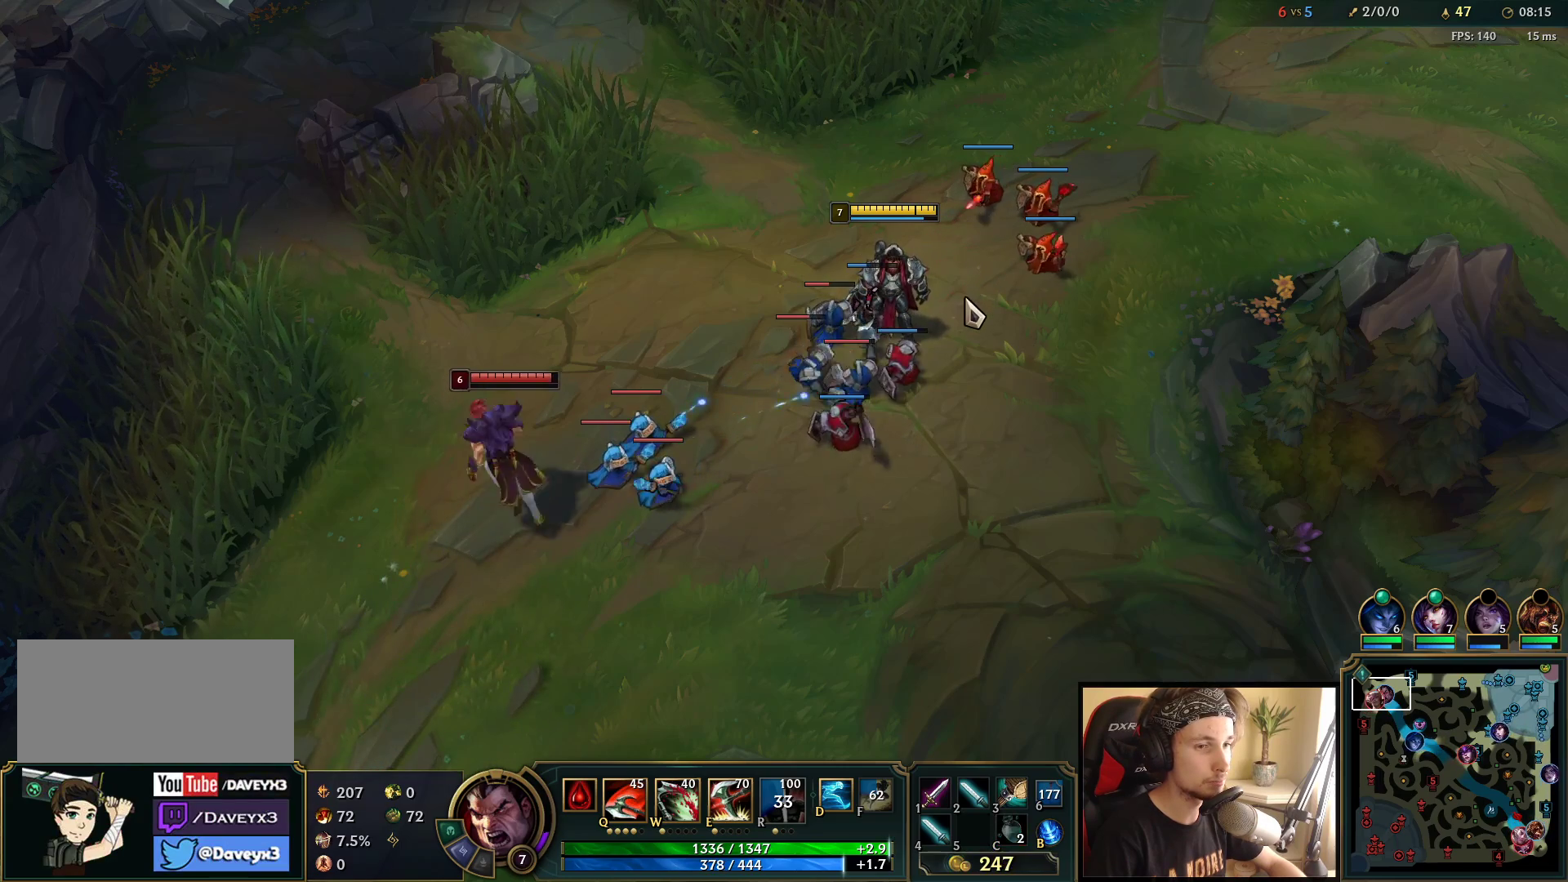
{"keys": [], "mouse": [], "events": []}
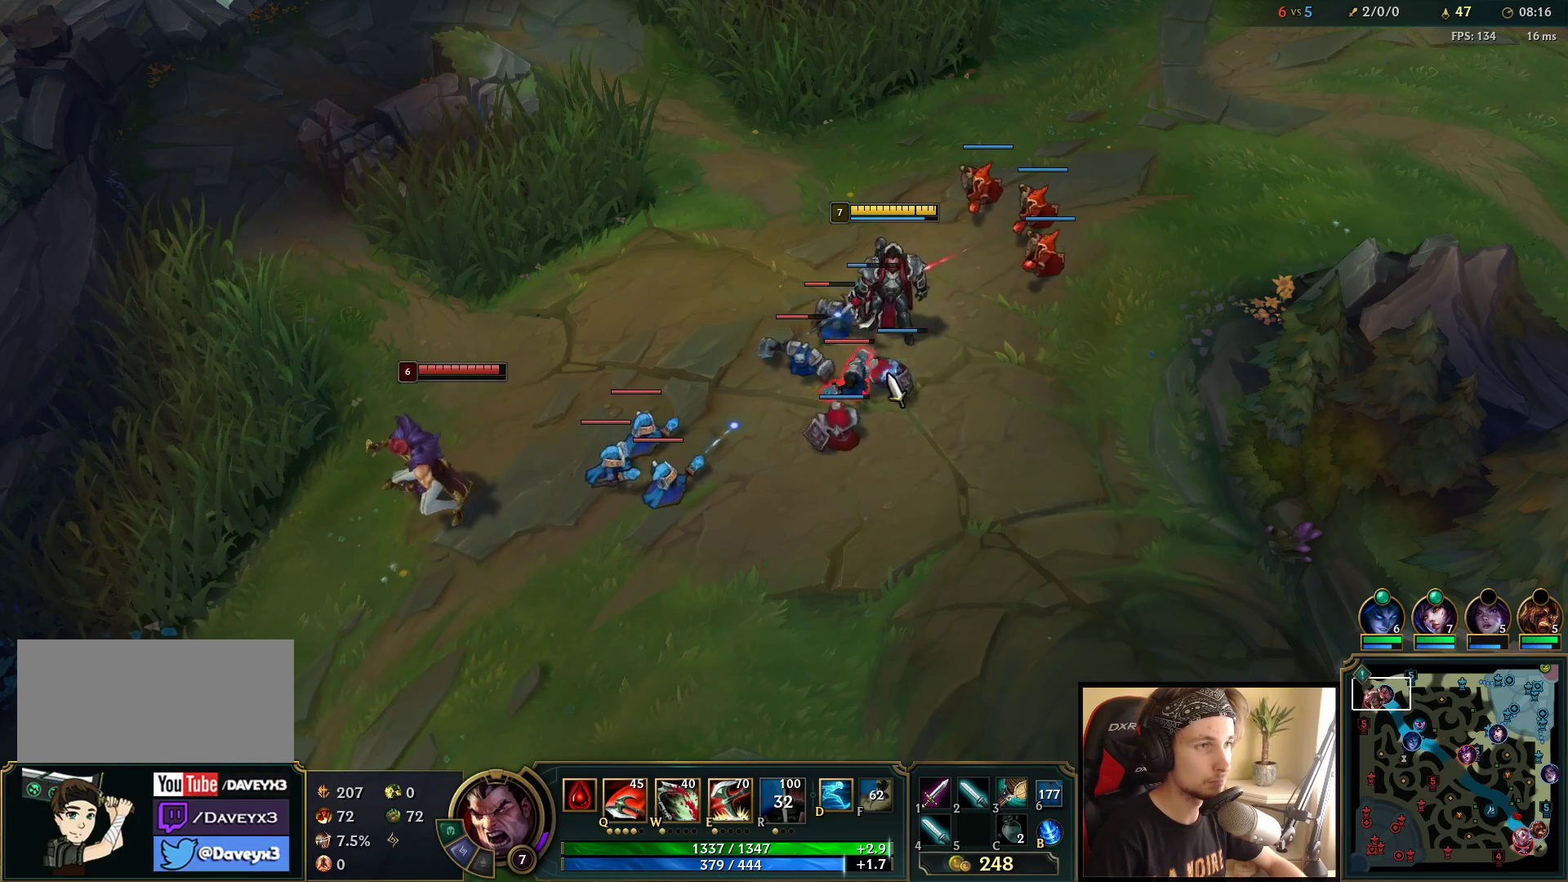
{"keys": [], "mouse": [], "events": [[150, "mouse_right", "down"], [233, "mouse_right", "up"], [333, "mouse_right", "down"], [467, "mouse_right", "up"]]}
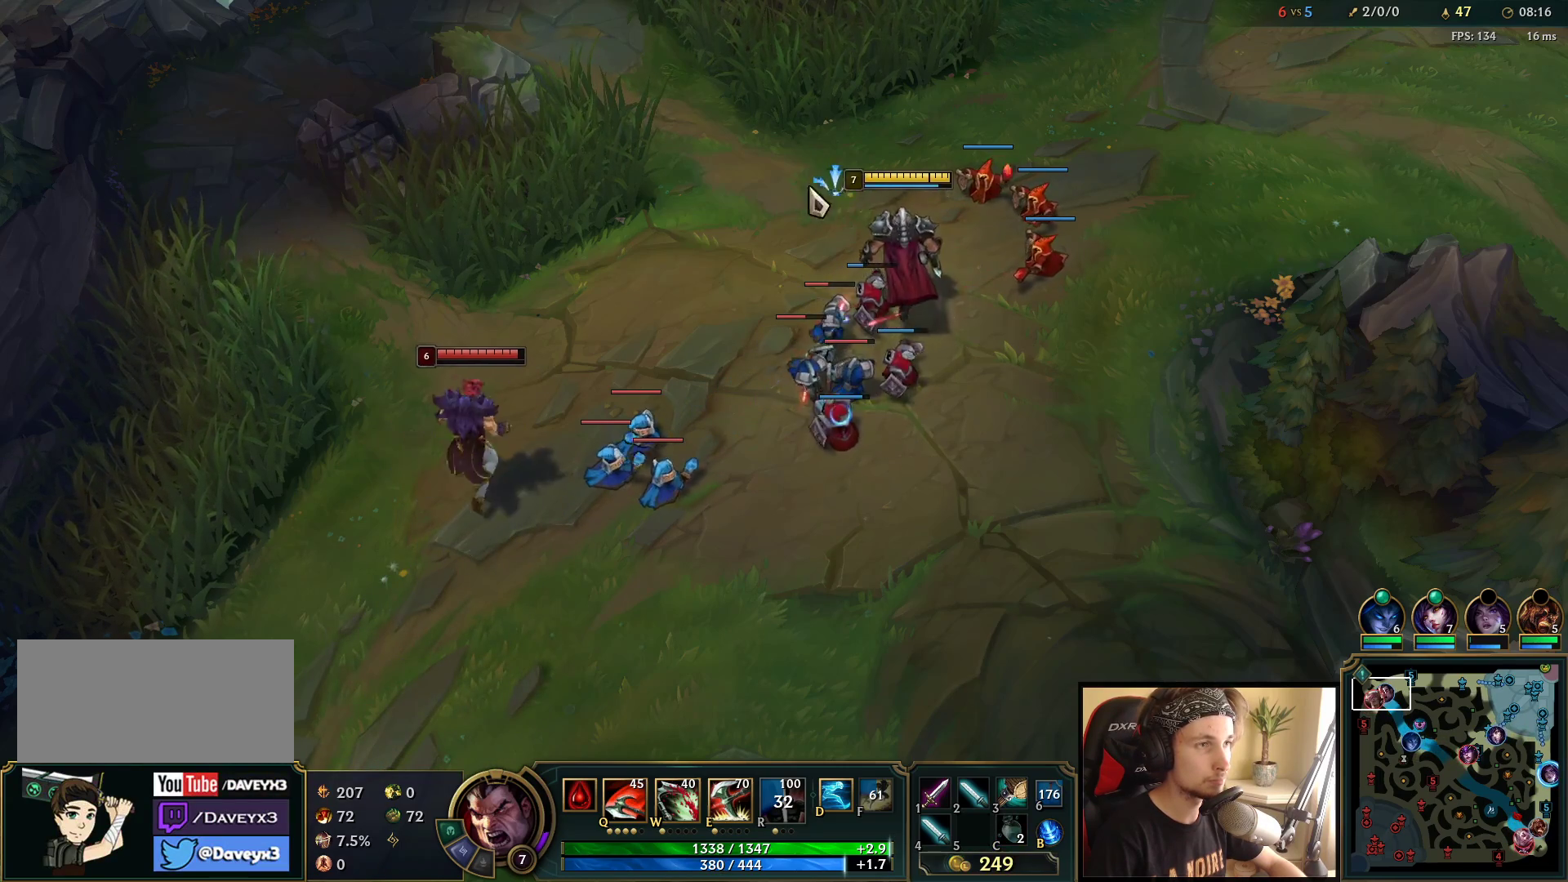
{"keys": [], "mouse": [], "events": [[67, "mouse_right", "down"], [183, "mouse_right", "up"], [300, "mouse_right", "down"], [433, "mouse_right", "up"]]}
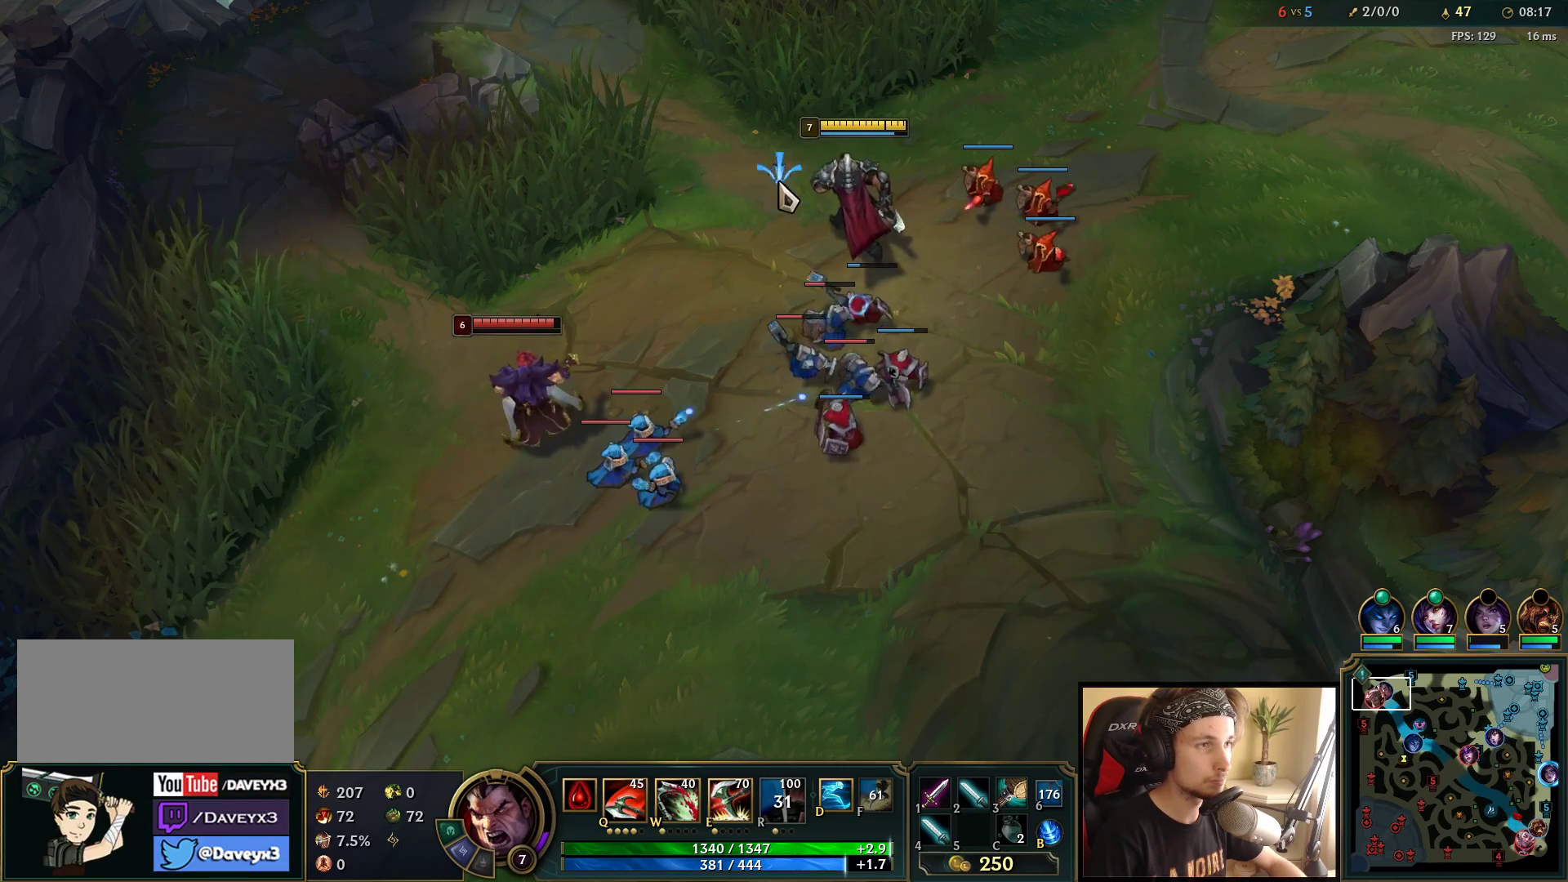
{"keys": [], "mouse": [], "events": [[317, "mouse_right", "down"], [450, "mouse_right", "up"]]}
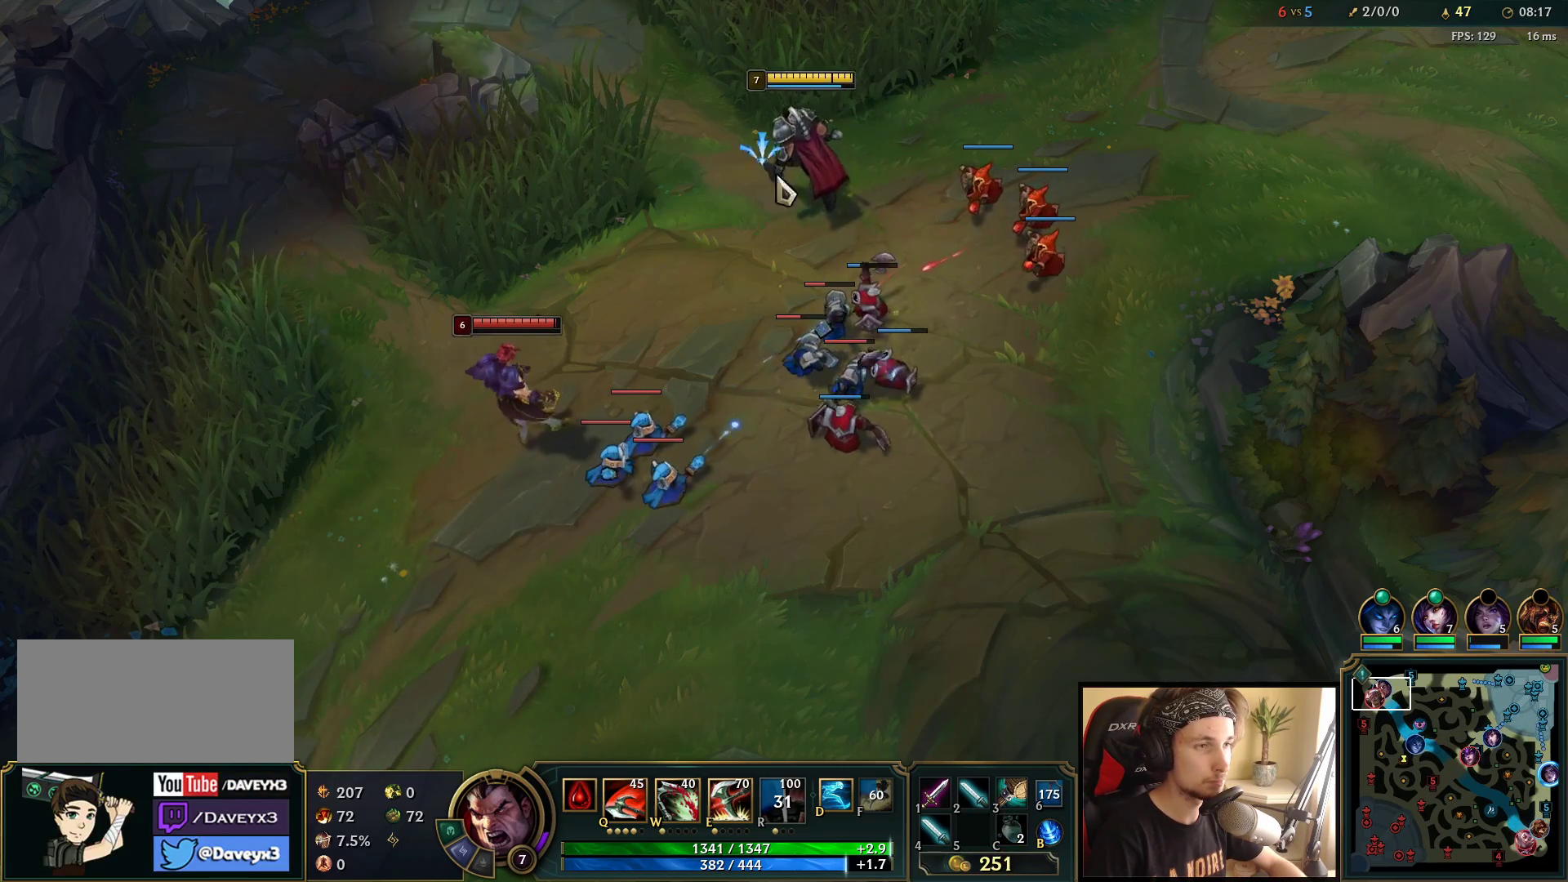
{"keys": [], "mouse": ["right"], "events": [[117, "mouse_right", "down"], [200, "mouse_right", "up"], [300, "mouse_right", "down"], [400, "mouse_right", "up"], [500, "mouse_right", "down"]]}
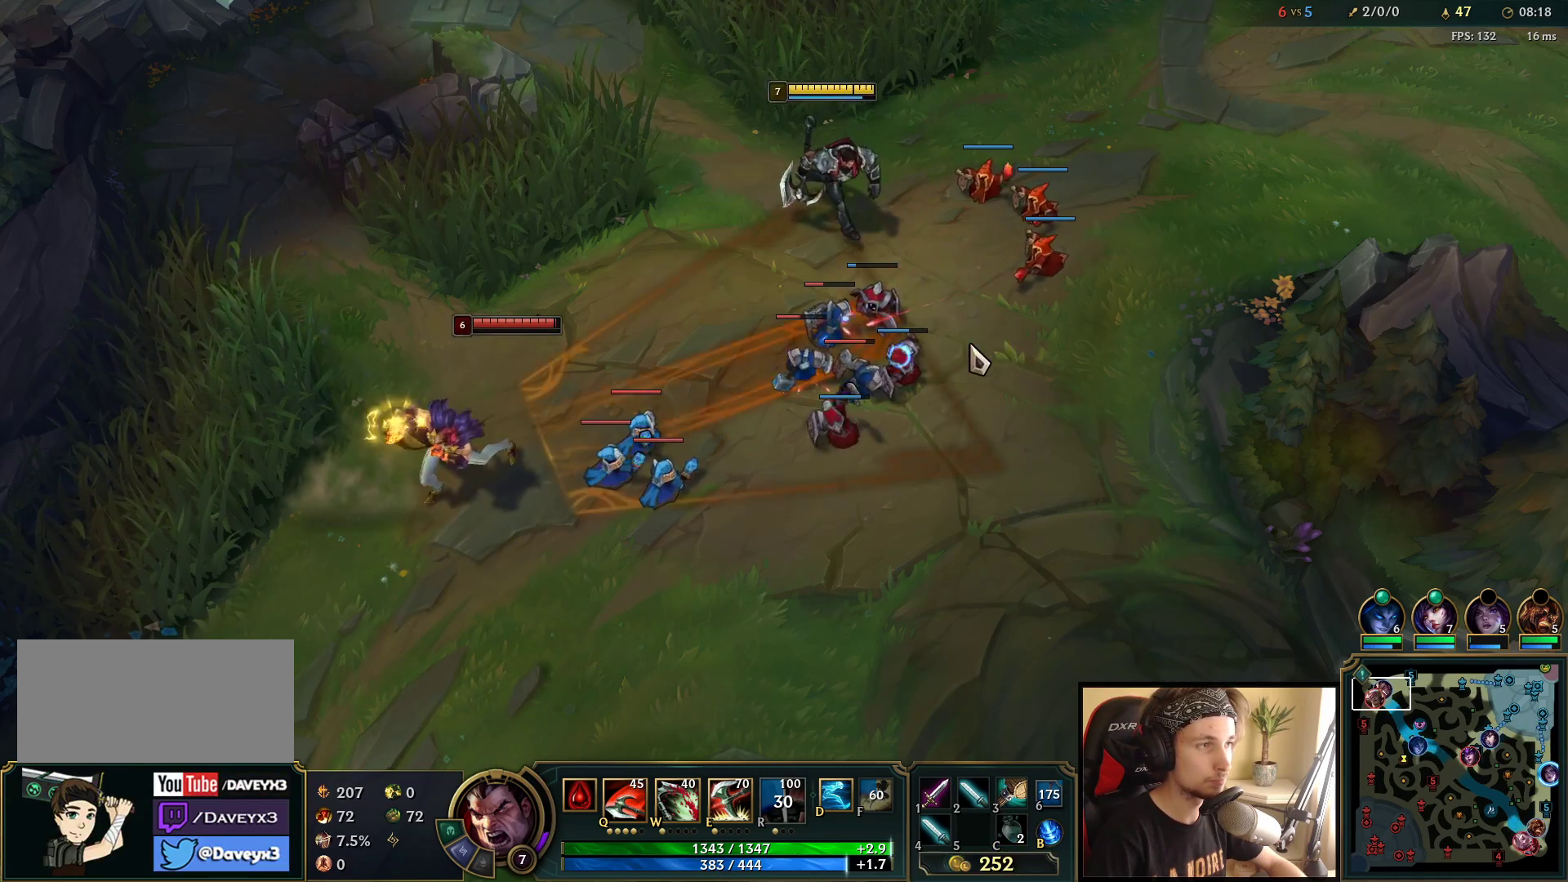
{"keys": [], "mouse": ["right"], "events": [[133, "mouse_right", "up"], [250, "mouse_right", "down"], [317, "mouse_right", "up"], [400, "mouse_right", "down"]]}
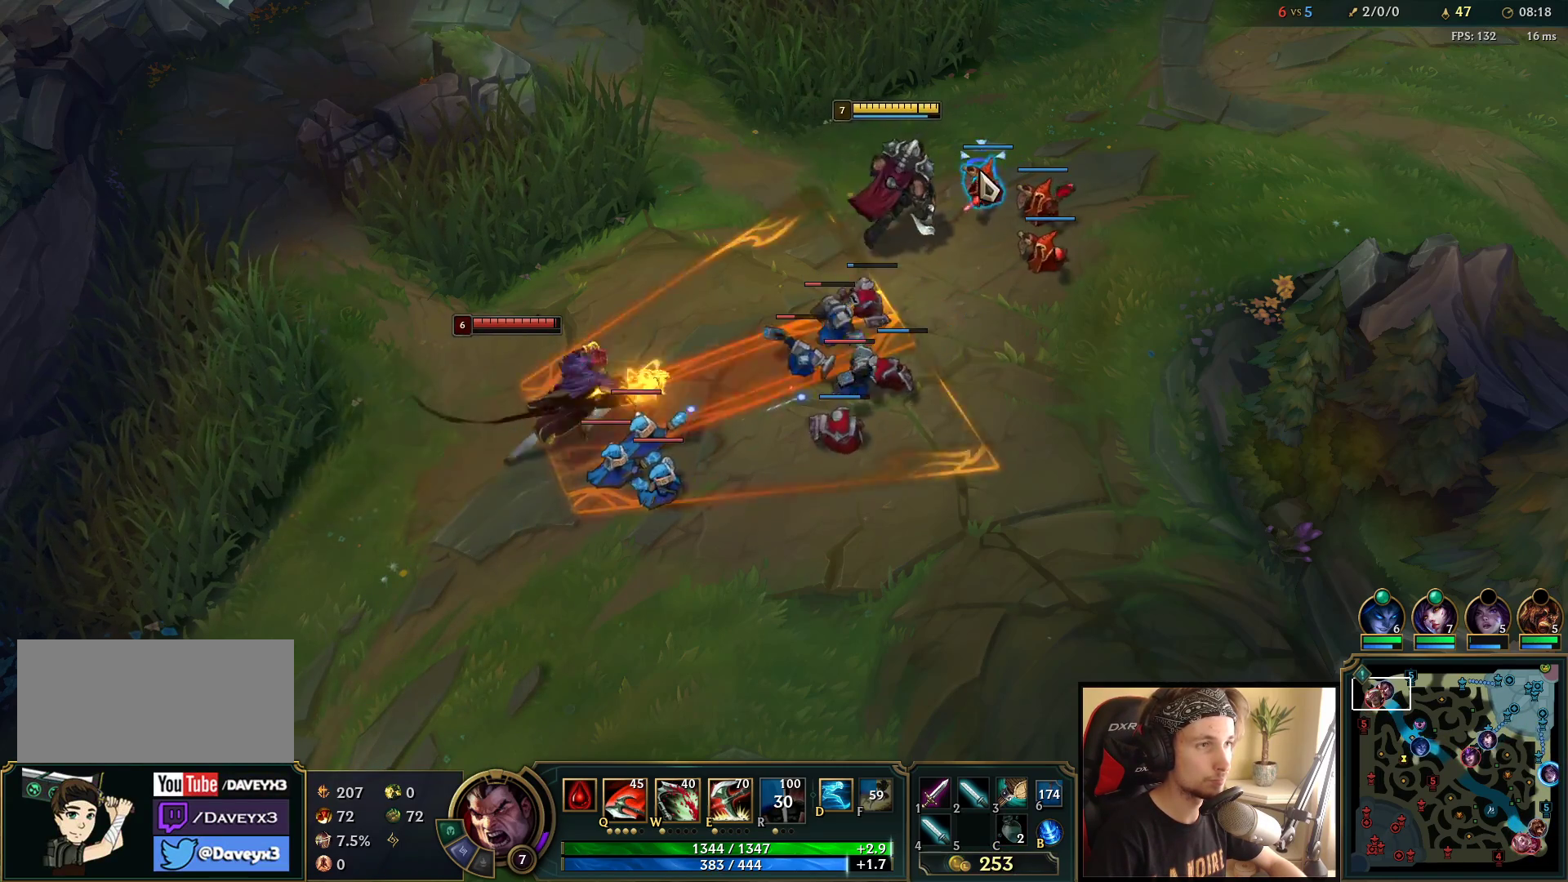
{"keys": [], "mouse": ["right"], "events": [[33, "mouse_right", "up"], [100, "mouse_right", "down"], [217, "mouse_right", "up"], [317, "mouse_right", "down"], [400, "mouse_right", "up"], [500, "mouse_right", "down"]]}
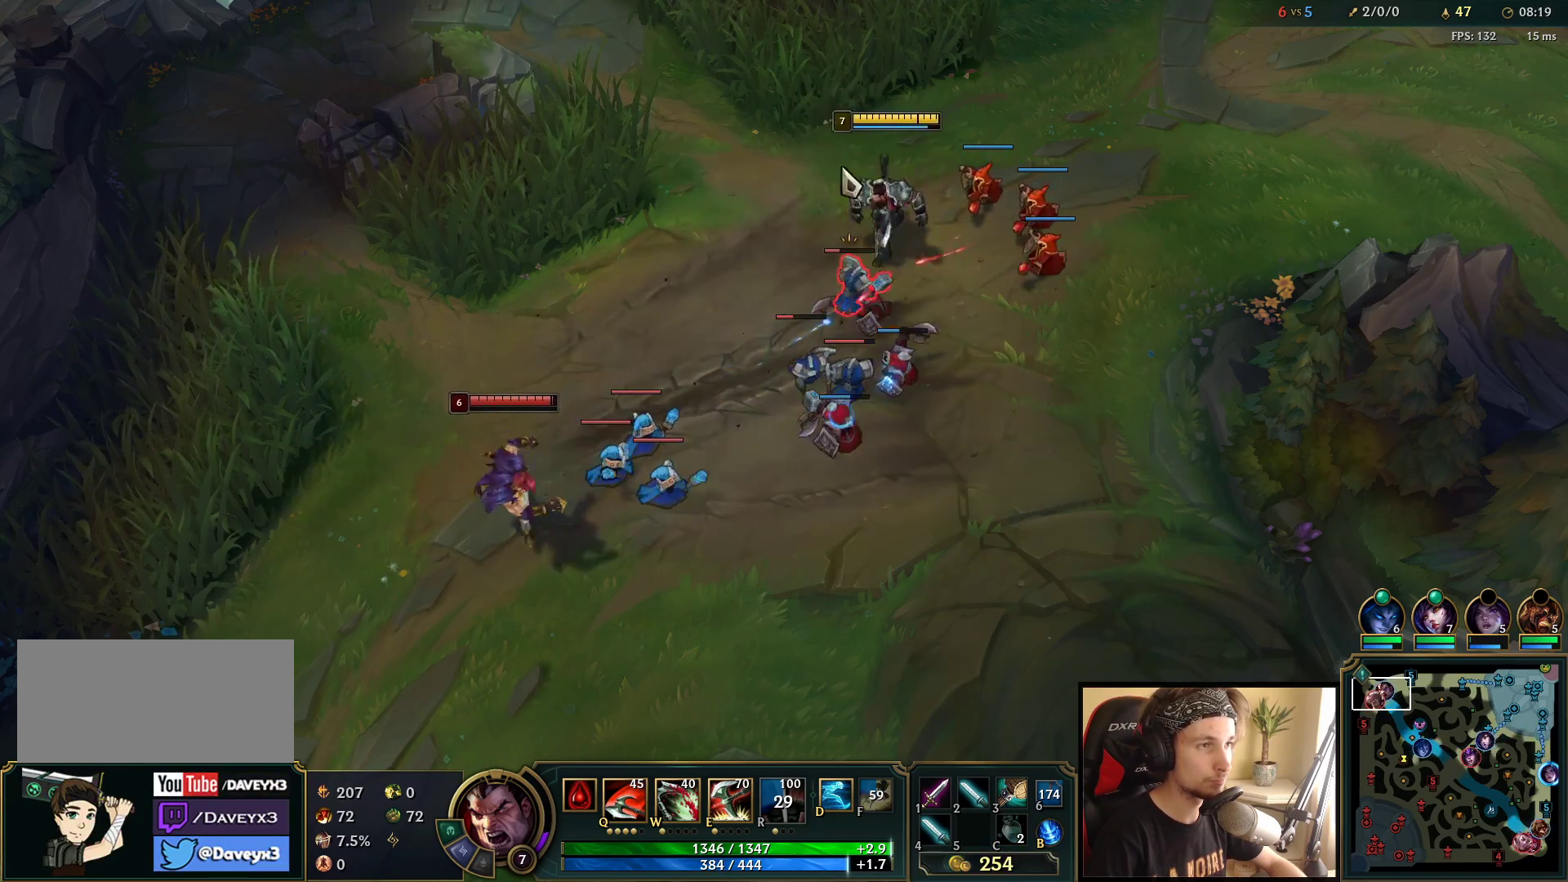
{"keys": [], "mouse": ["right"], "events": [[83, "mouse_right", "up"], [150, "mouse_right", "down"], [250, "mouse_right", "up"], [317, "mouse_right", "down"], [433, "mouse_right", "up"], [500, "mouse_right", "down"]]}
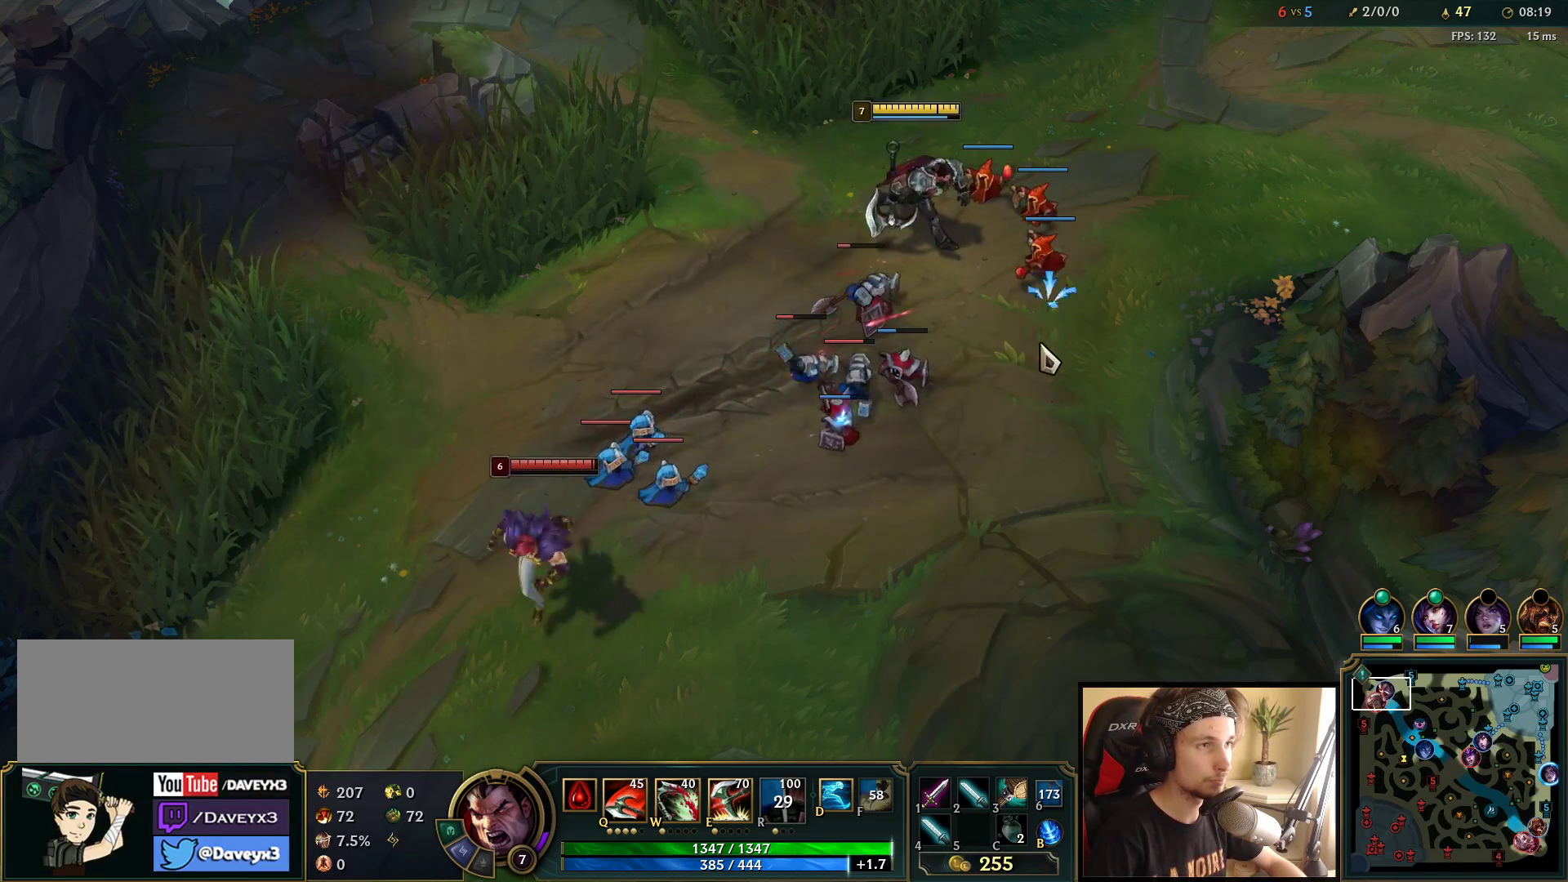
{"keys": [], "mouse": ["right"], "events": [[167, "mouse_right", "up"], [450, "mouse_right", "down"]]}
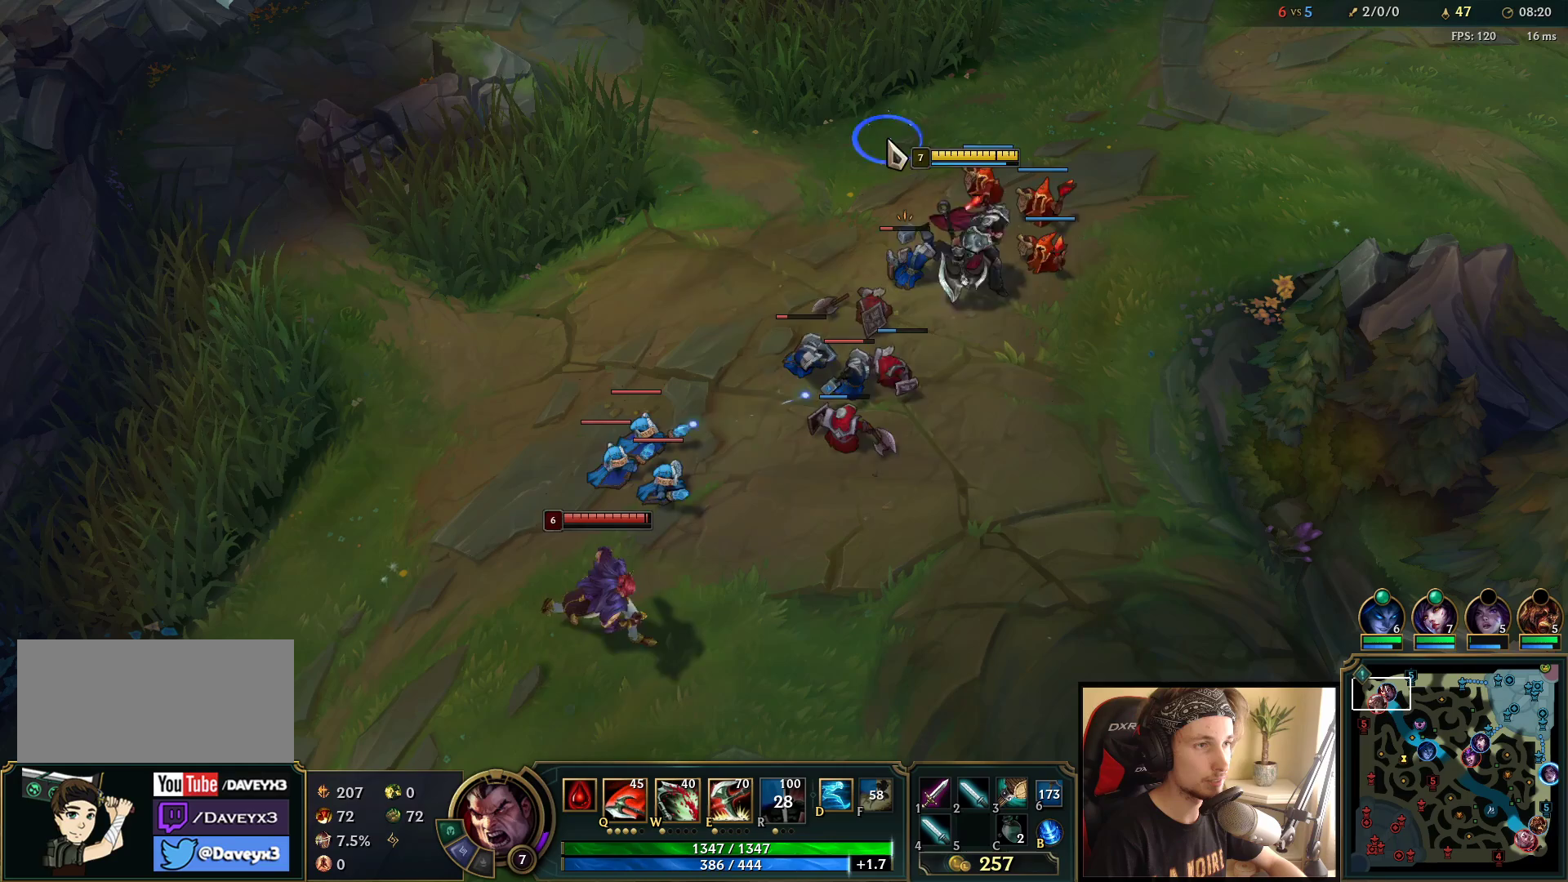
{"keys": [], "mouse": [], "events": [[100, "mouse_right", "up"], [267, "mouse_right", "down"], [350, "mouse_right", "up"], [467, "mouse_right", "down"], [500, "mouse_right", "up"]]}
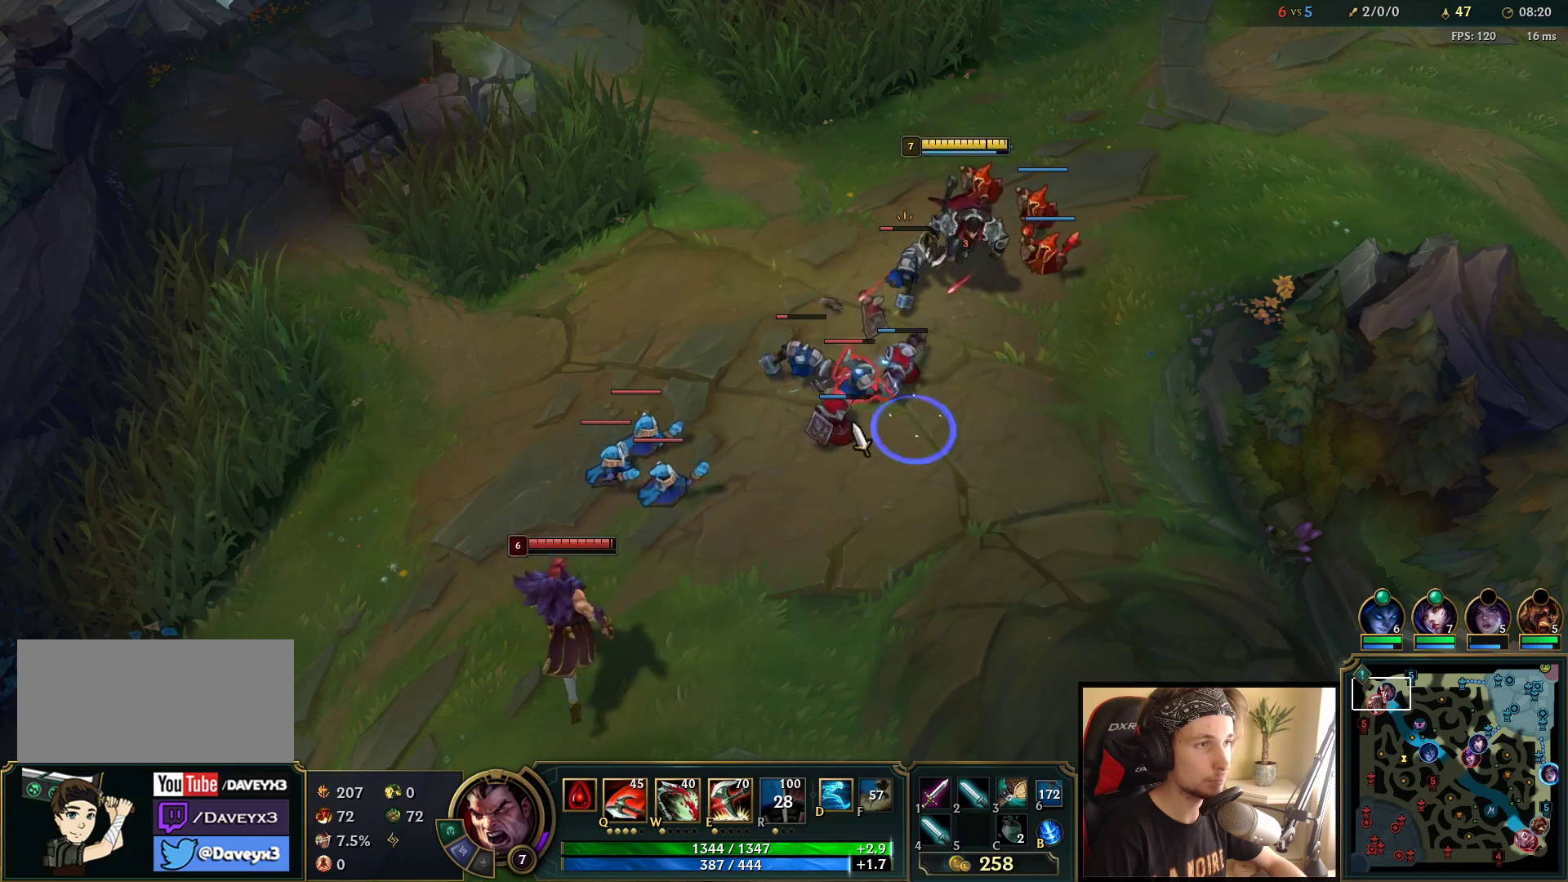
{"keys": [], "mouse": [], "events": [[117, "mouse_right", "down"], [233, "mouse_right", "up"], [367, "mouse_left", "down"], [483, "mouse_left", "up"]]}
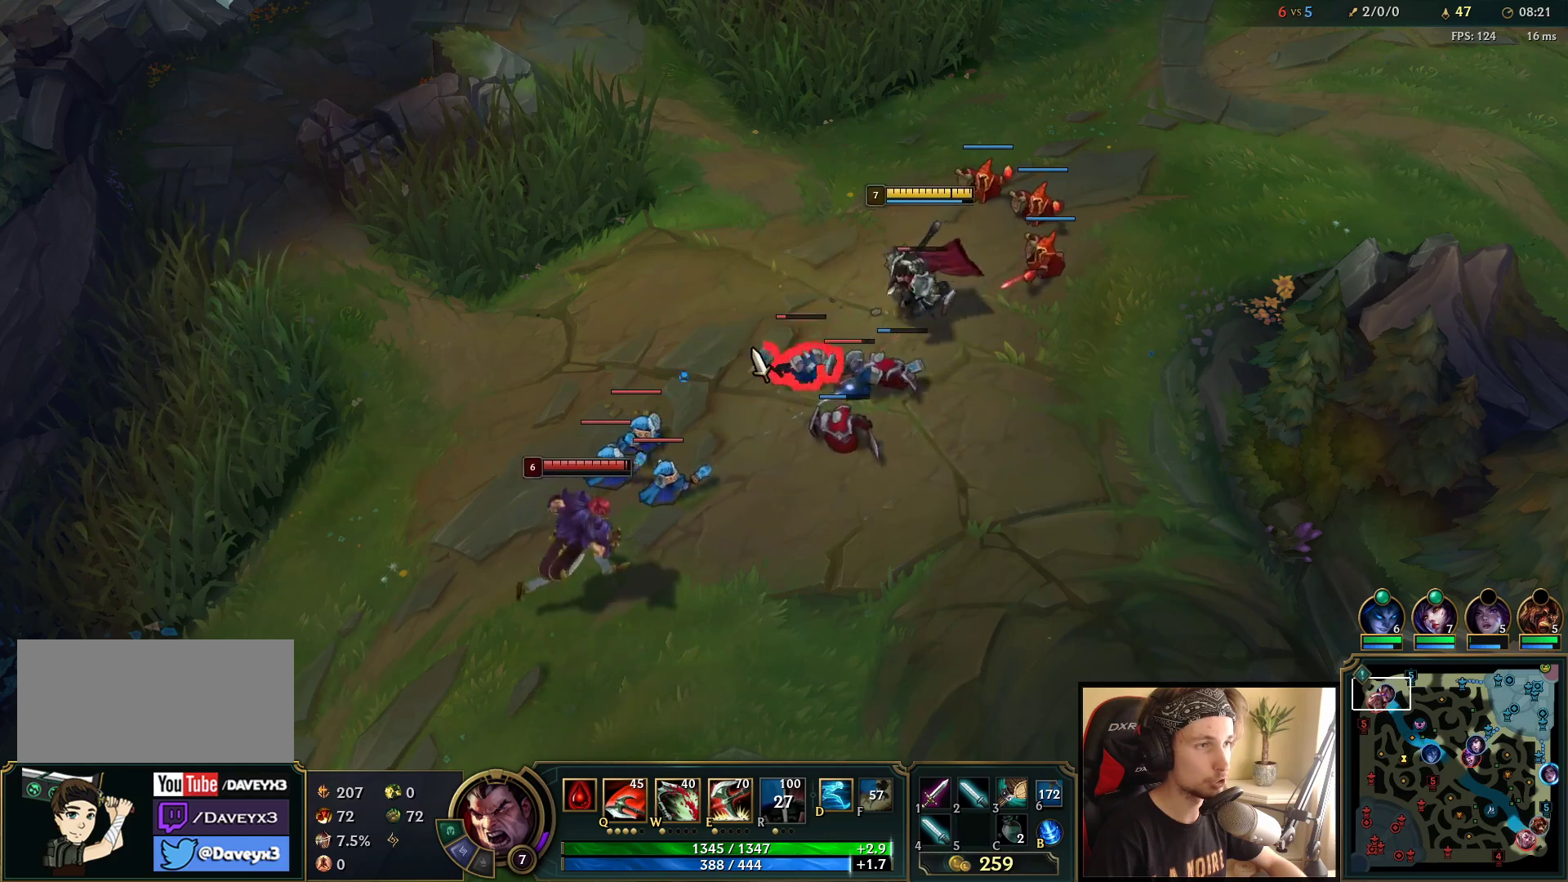
{"keys": [], "mouse": ["right"], "events": [[50, "mouse_left", "down"], [183, "mouse_left", "up"], [467, "mouse_right", "down"]]}
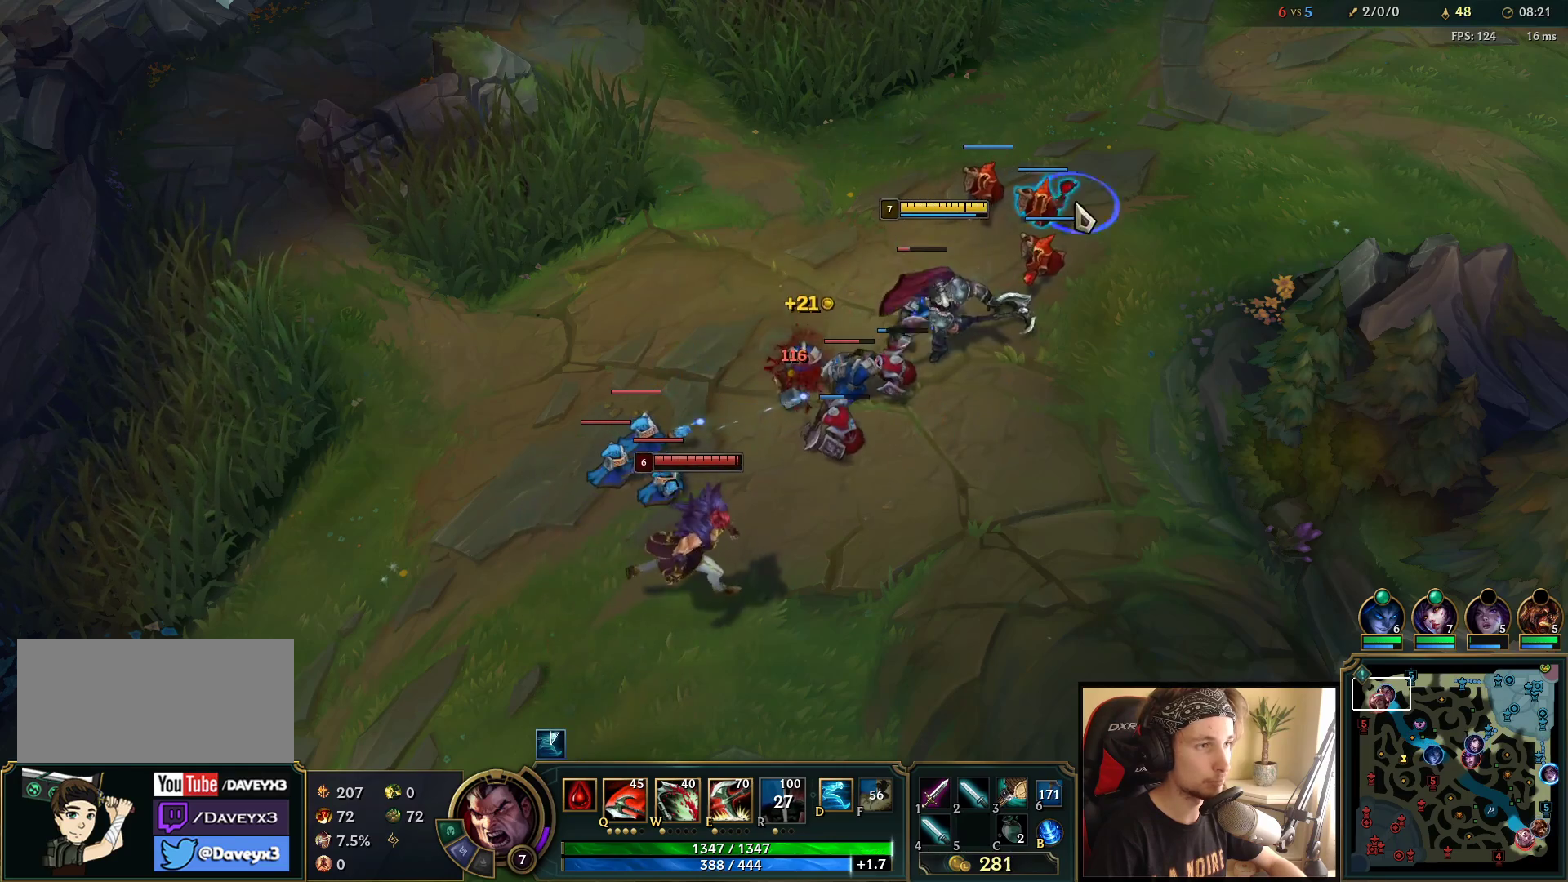
{"keys": [], "mouse": [], "events": [[83, "mouse_right", "up"], [167, "mouse_right", "down"], [283, "mouse_right", "up"], [350, "mouse_right", "down"], [467, "mouse_right", "up"]]}
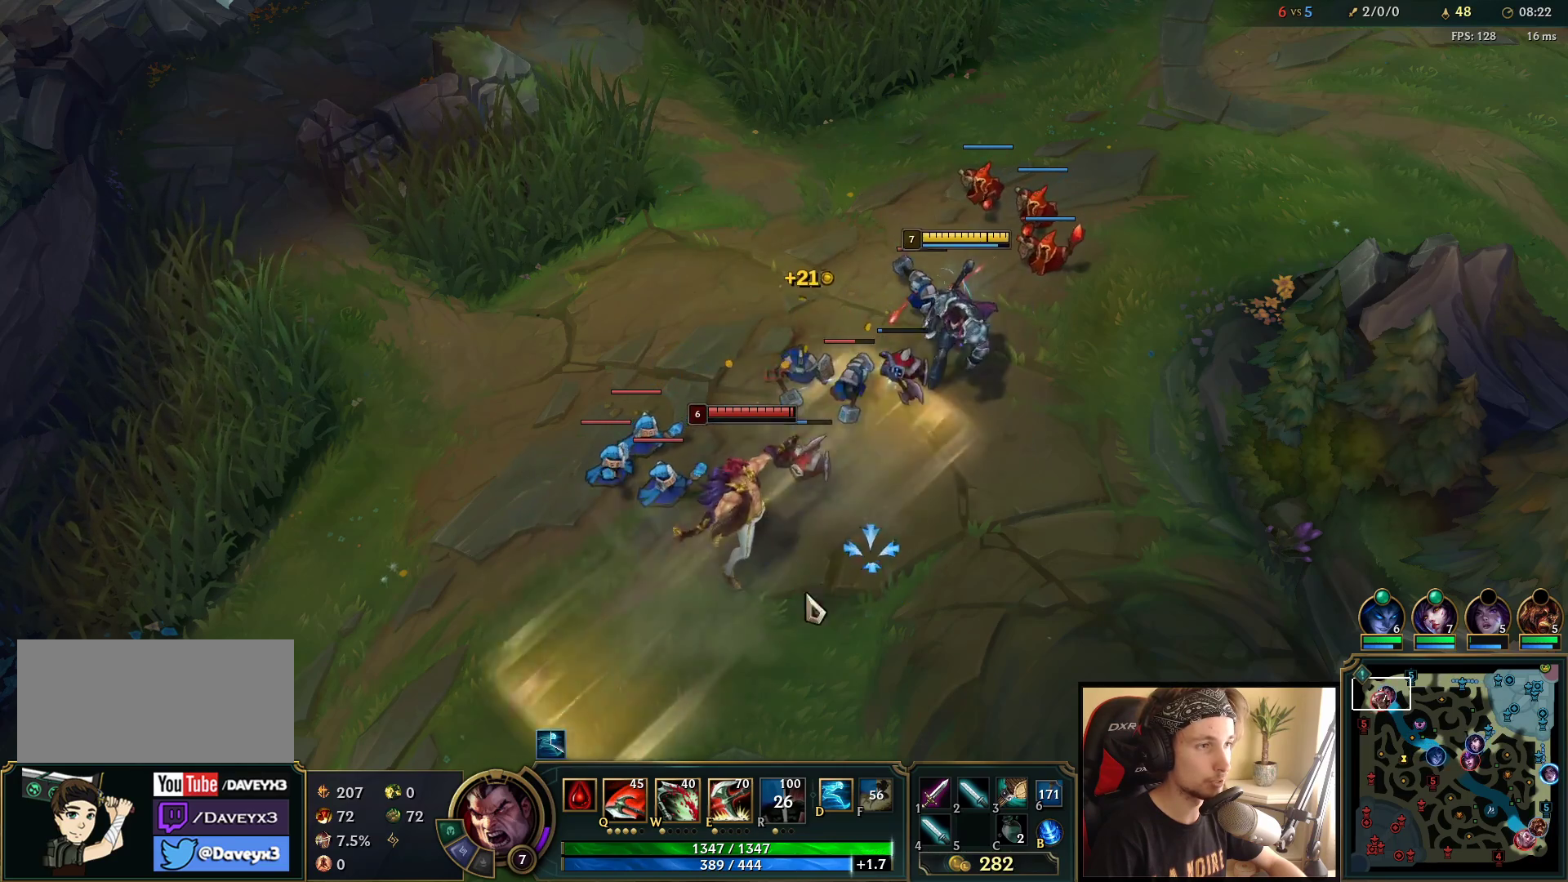
{"keys": [], "mouse": [], "events": [[50, "mouse_right", "down"], [233, "mouse_right", "up"], [283, "e", "down"], [383, "e", "up"]]}
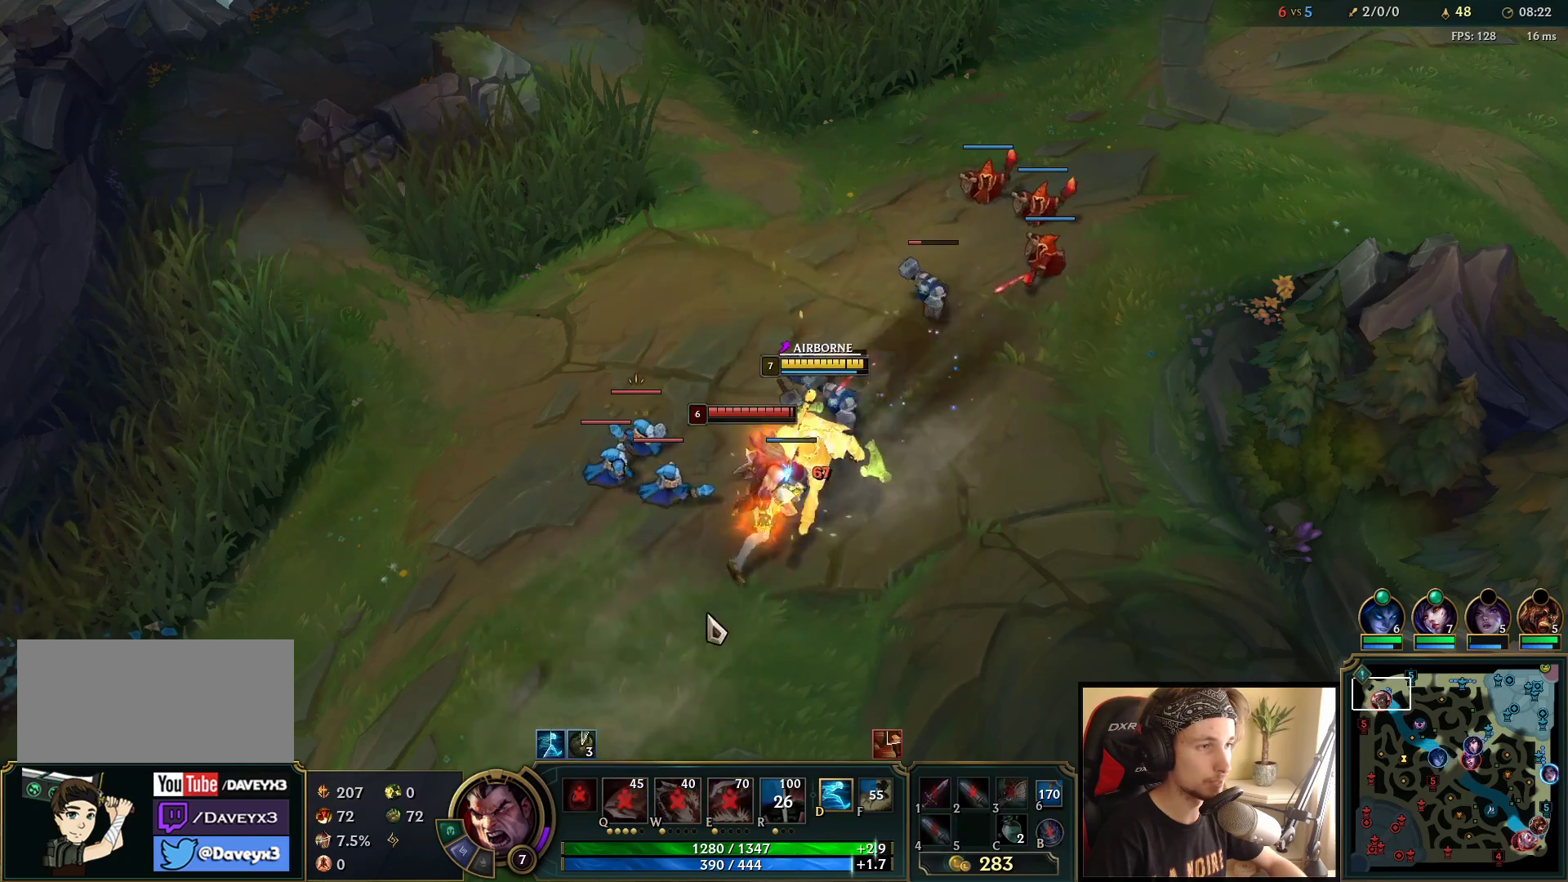
{"keys": ["e"], "mouse": ["right"], "events": [[50, "mouse_right", "down"], [117, "e", "down"], [150, "mouse_right", "up"], [183, "e", "up"], [233, "mouse_right", "down"], [283, "e", "down"], [350, "e", "up"], [367, "mouse_right", "up"], [433, "e", "down"], [450, "mouse_right", "down"]]}
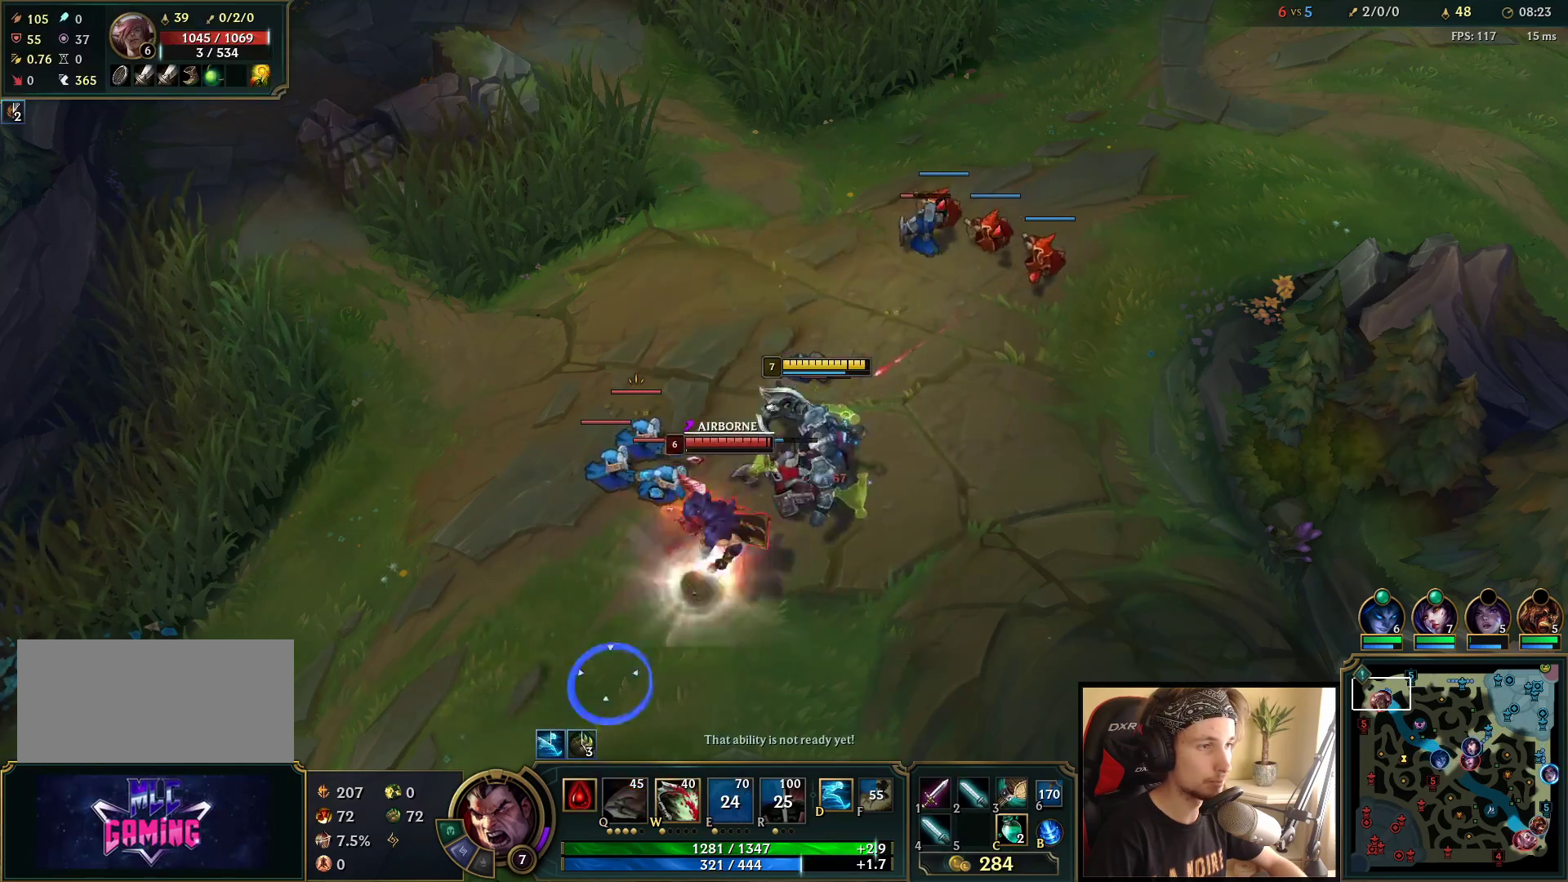
{"keys": ["d", "w"], "mouse": [], "events": [[17, "e", "up"], [50, "mouse_right", "up"], [150, "mouse_right", "down"], [233, "d", "down"], [283, "mouse_right", "up"], [317, "d", "up"], [367, "d", "down"], [367, "mouse_right", "down"], [450, "mouse_right", "up"], [483, "w", "down"]]}
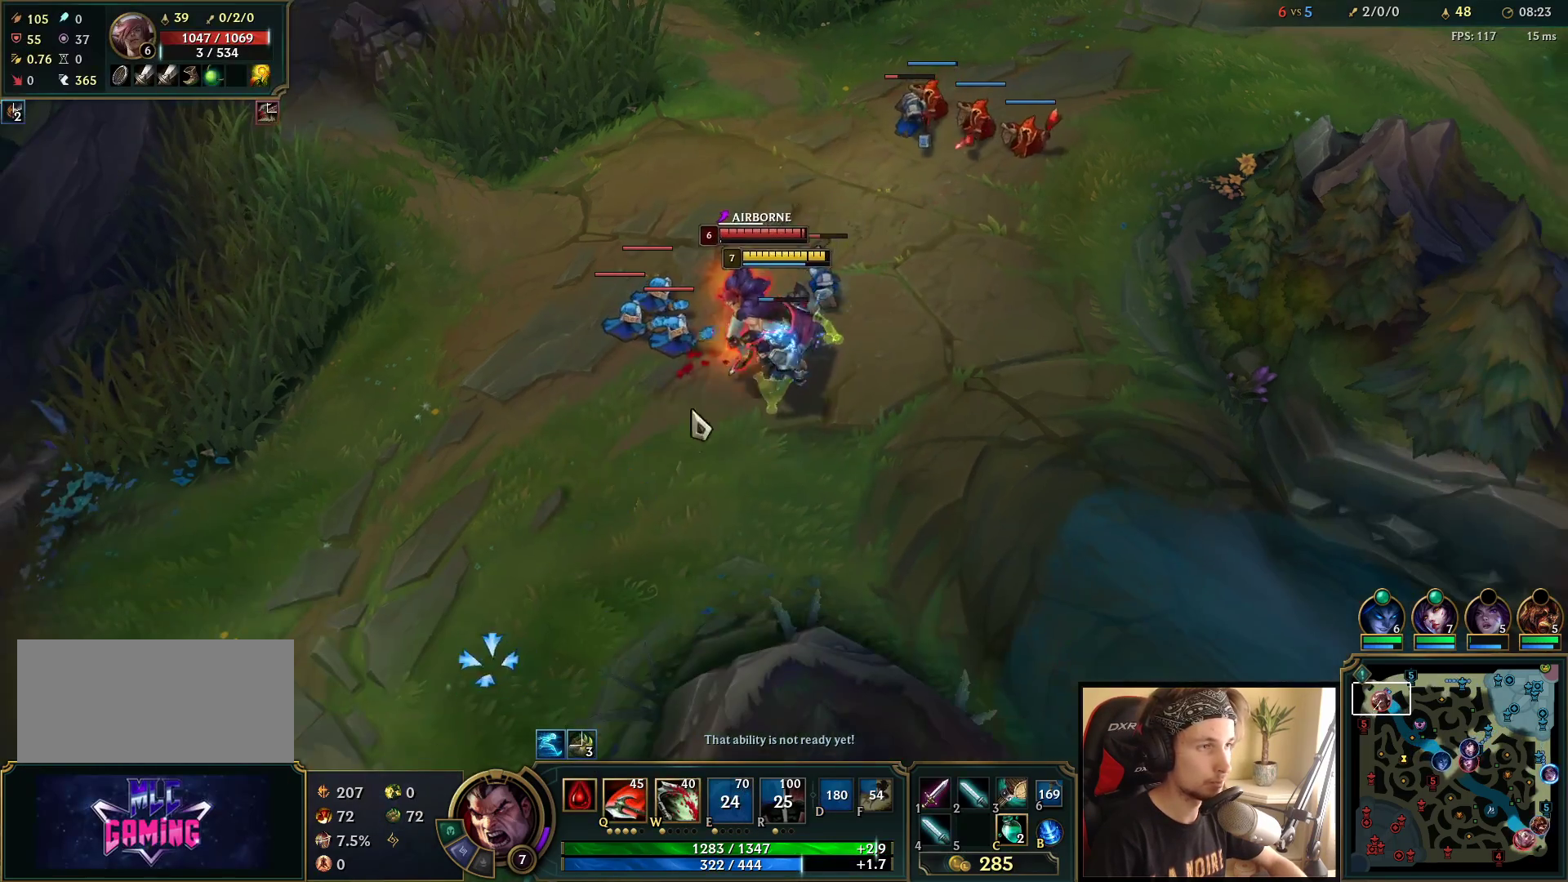
{"keys": [], "mouse": [], "events": [[50, "d", "up"], [133, "mouse_left", "down"], [167, "w", "up"], [200, "mouse_left", "up"], [267, "mouse_left", "down"], [350, "mouse_left", "up"], [383, "mouse_left", "down"], [483, "mouse_left", "up"]]}
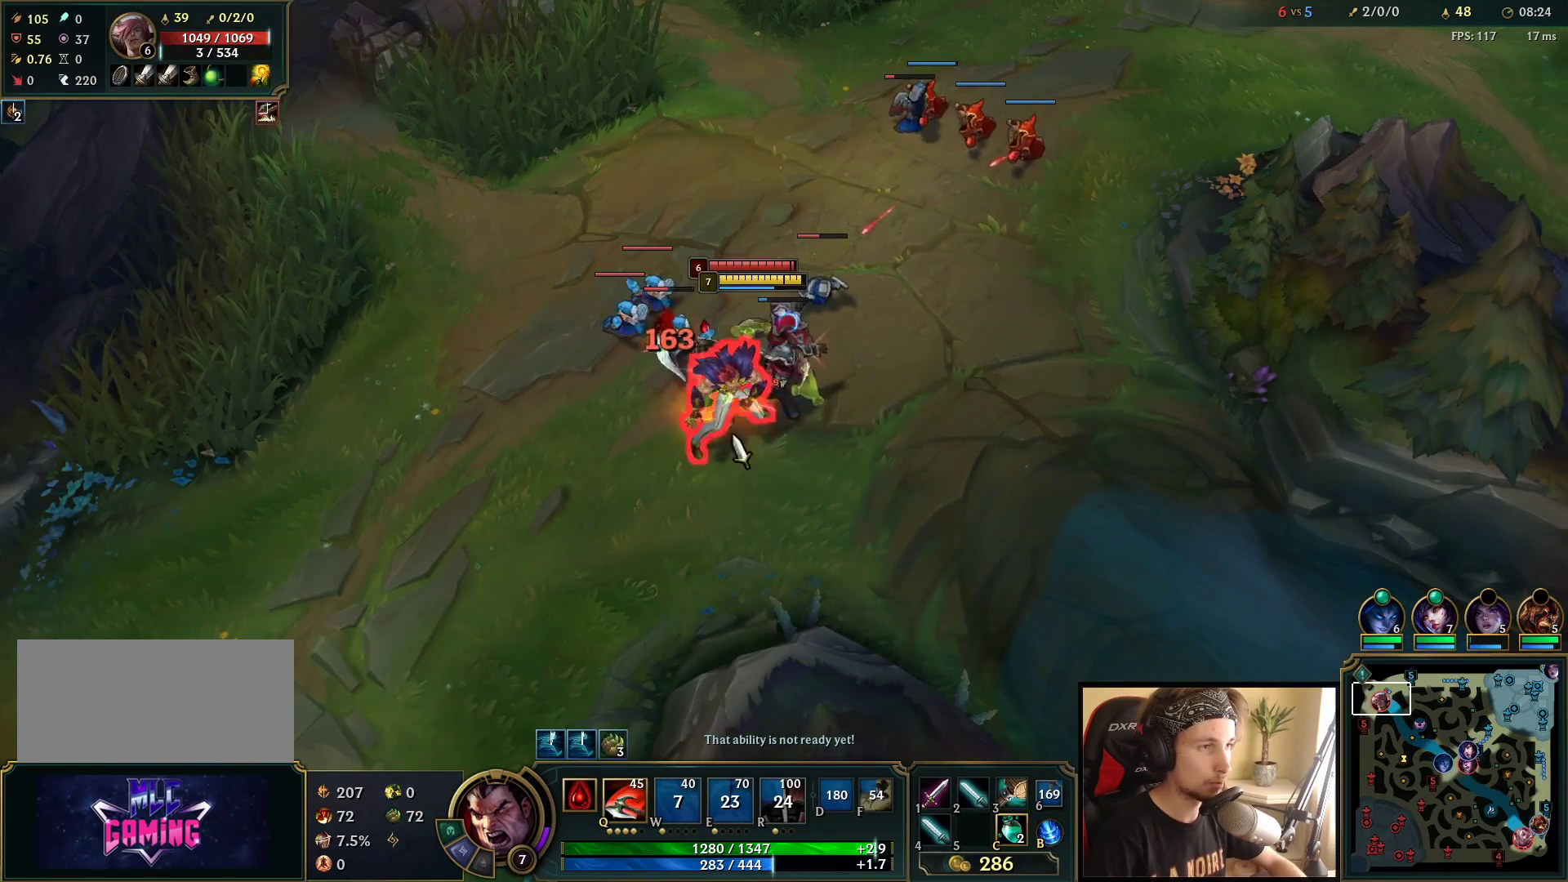
{"keys": [], "mouse": ["right"], "events": [[67, "mouse_right", "down"], [150, "mouse_right", "up"], [217, "mouse_right", "down"], [217, "q", "down"], [300, "q", "up"], [333, "mouse_right", "up"], [333, "q", "down"], [383, "mouse_right", "down"], [483, "q", "up"]]}
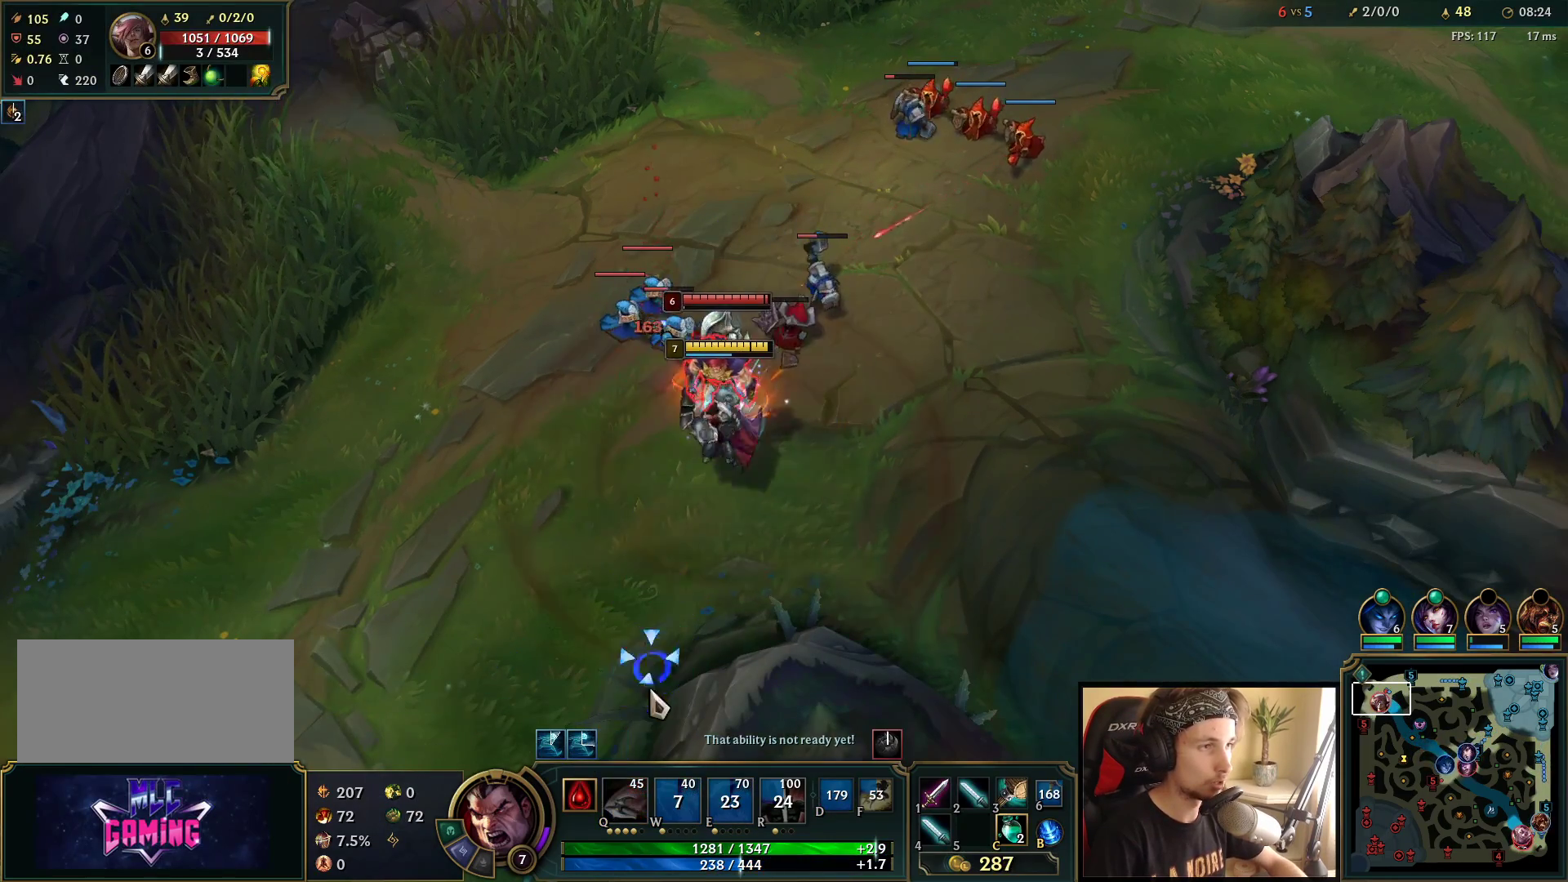
{"keys": [], "mouse": [], "events": [[17, "mouse_right", "up"], [100, "mouse_right", "down"], [167, "q", "down"], [250, "mouse_right", "up"], [250, "q", "up"], [333, "mouse_right", "down"], [333, "q", "down"], [450, "q", "up"], [483, "mouse_right", "up"]]}
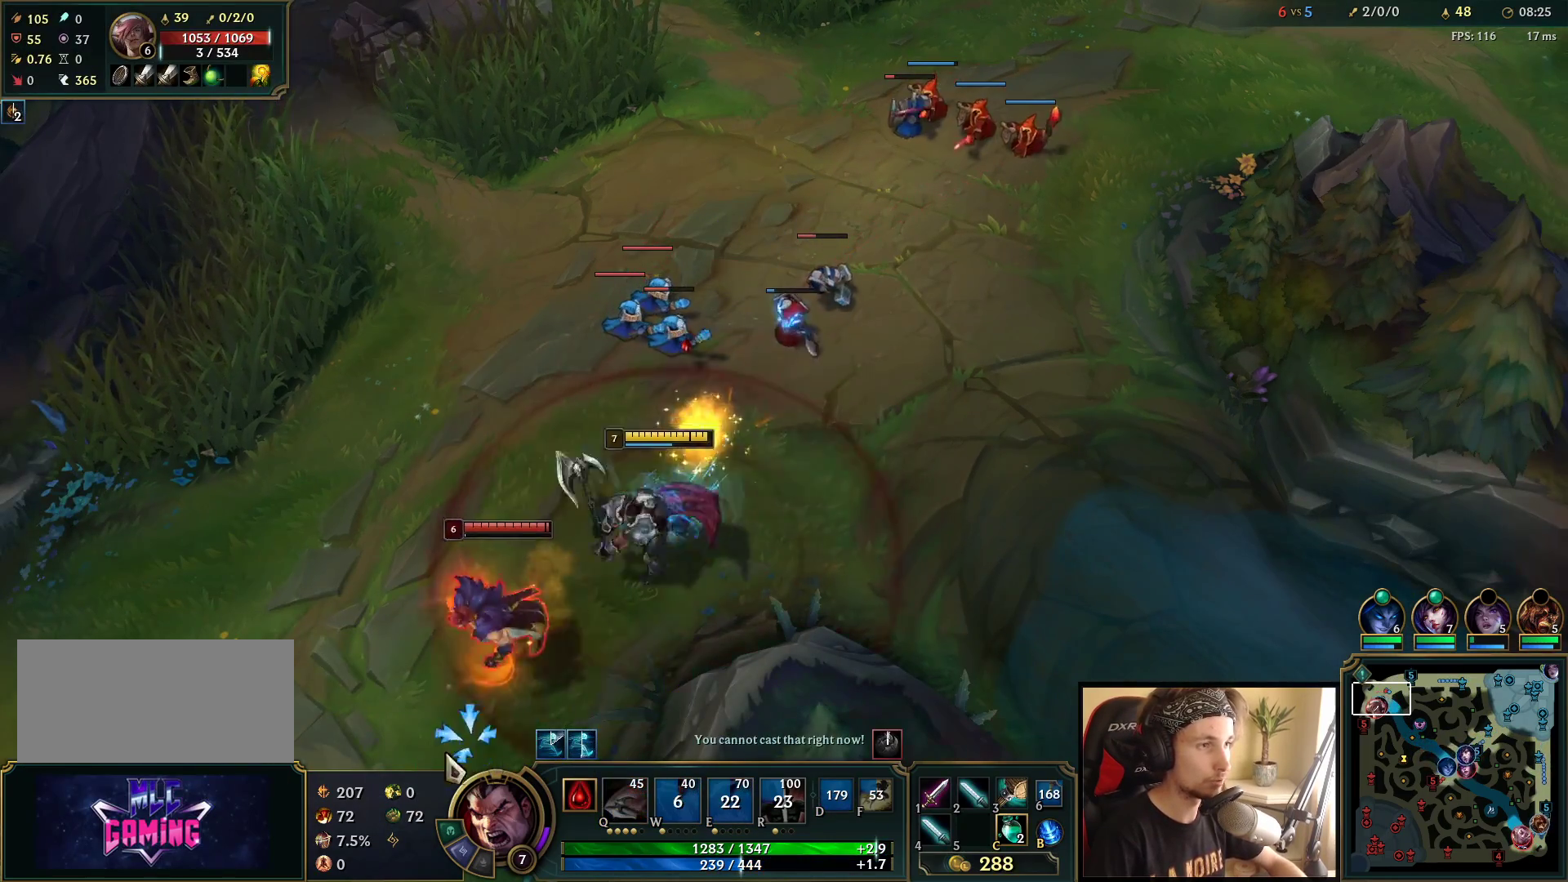
{"keys": ["space"], "mouse": [], "events": [[50, "mouse_right", "down"], [233, "mouse_right", "up"], [300, "space", "down"], [417, "mouse_left", "down"], [467, "mouse_left", "up"]]}
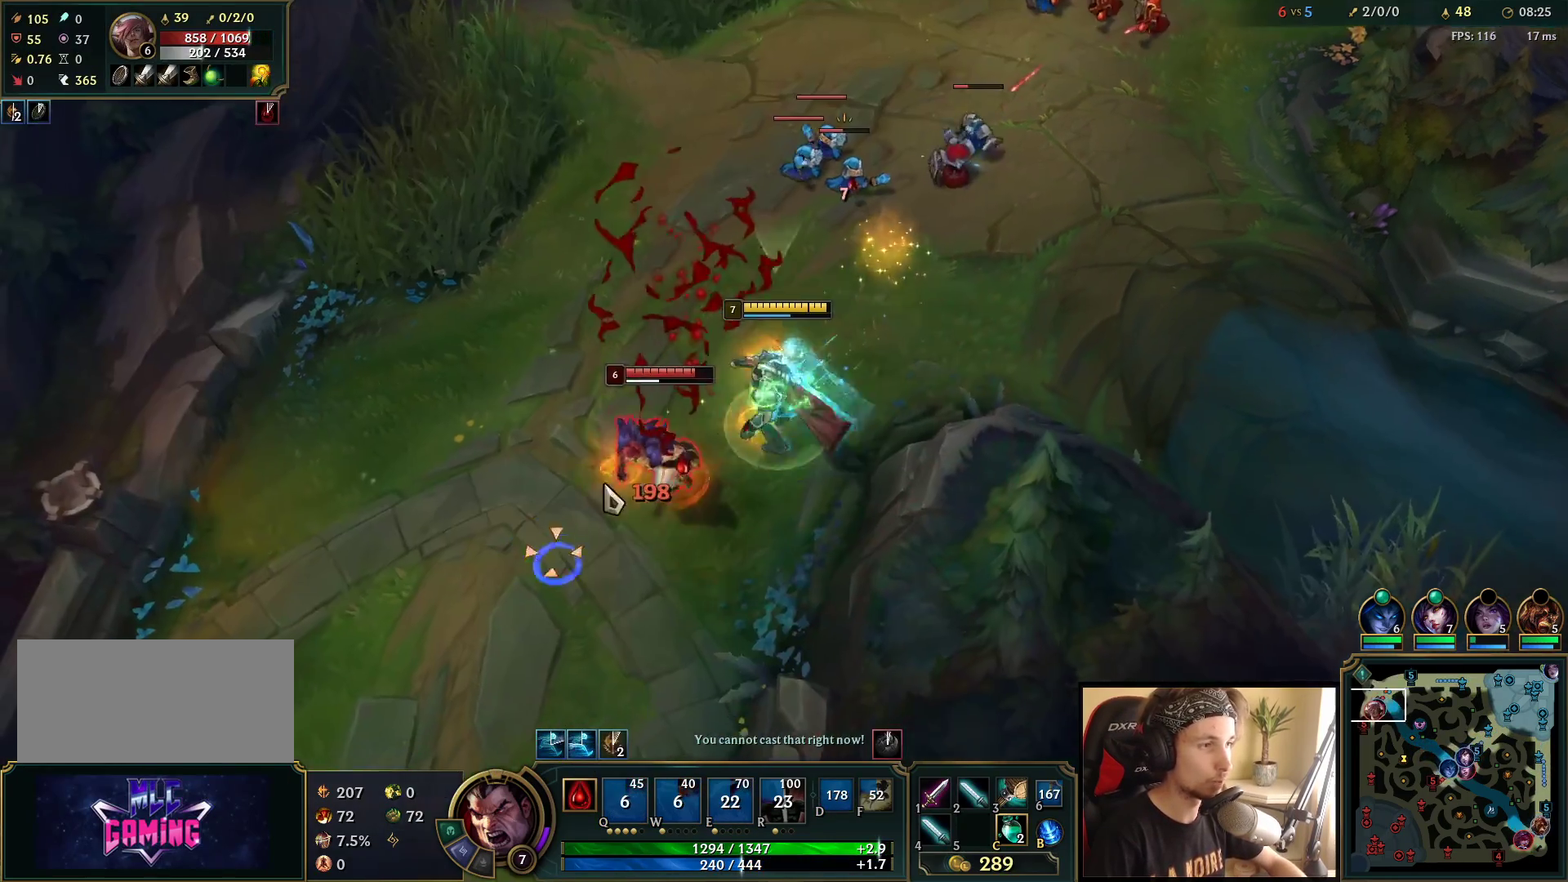
{"keys": ["space"], "mouse": ["right"], "events": [[50, "mouse_left", "down"], [133, "mouse_left", "up"], [283, "mouse_right", "down"], [383, "mouse_right", "up"], [433, "mouse_right", "down"]]}
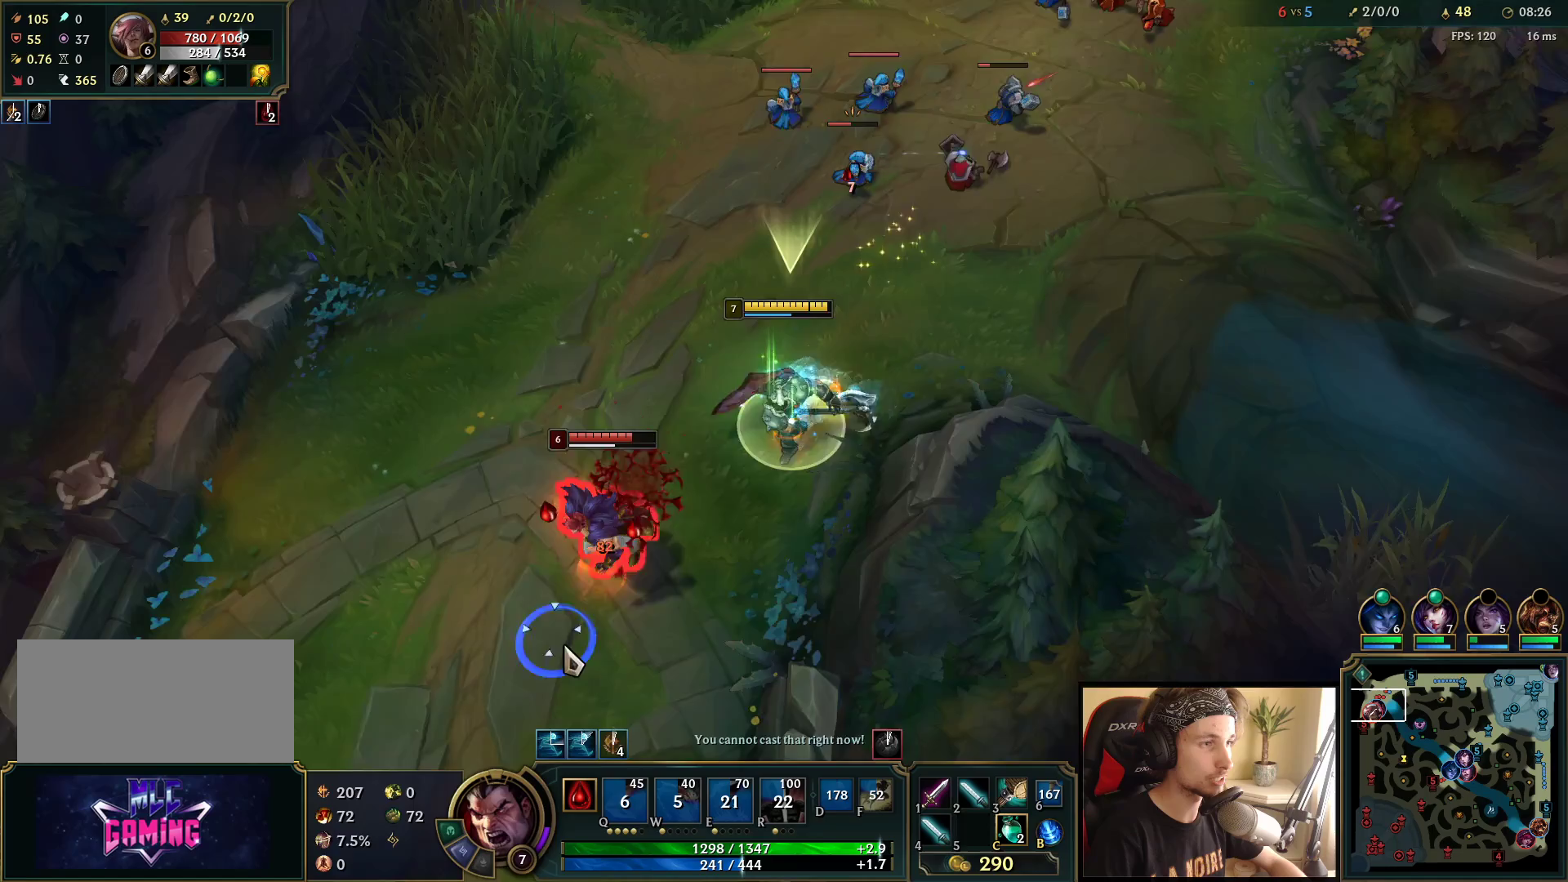
{"keys": ["space"], "mouse": [], "events": [[83, "mouse_right", "up"], [167, "mouse_right", "down"], [333, "mouse_right", "up"]]}
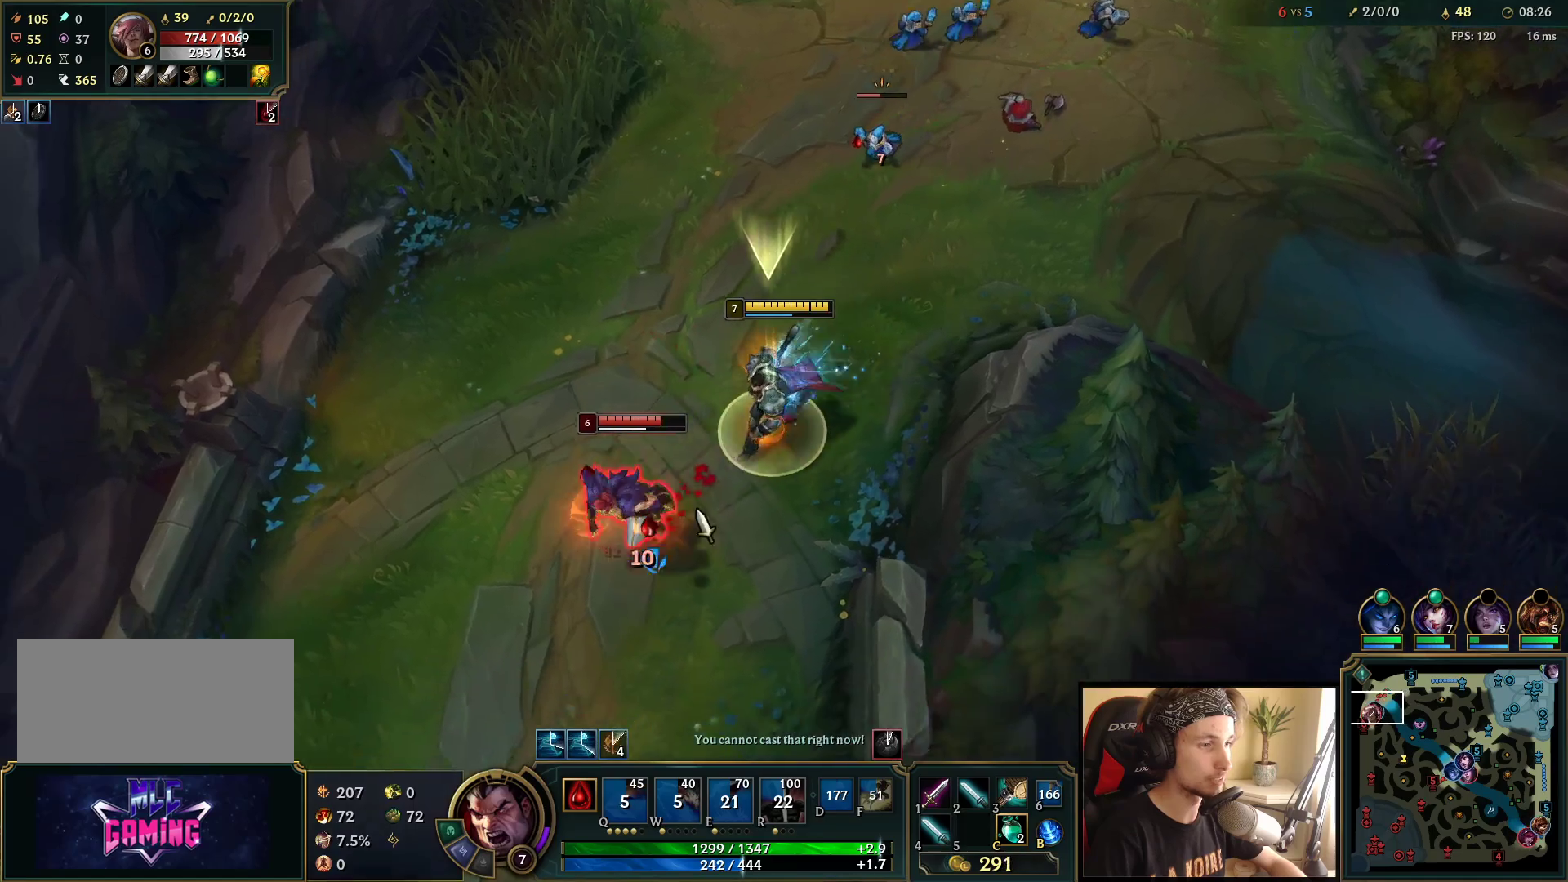
{"keys": ["space"], "mouse": [], "events": [[33, "mouse_left", "down"], [150, "mouse_left", "up"]]}
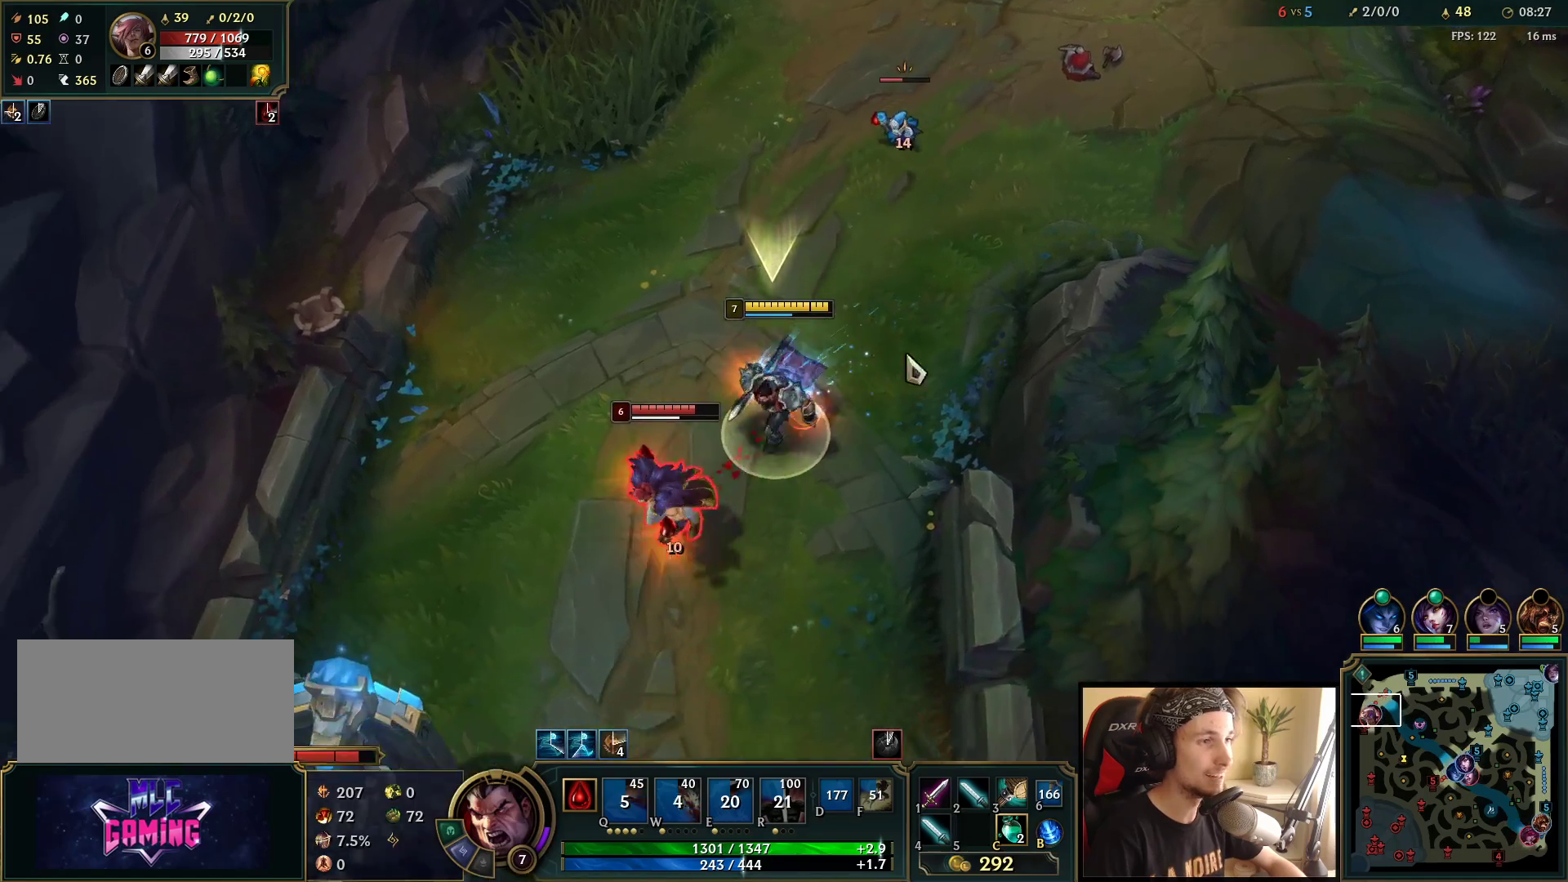
{"keys": ["space"], "mouse": ["right"], "events": [[383, "mouse_right", "down"]]}
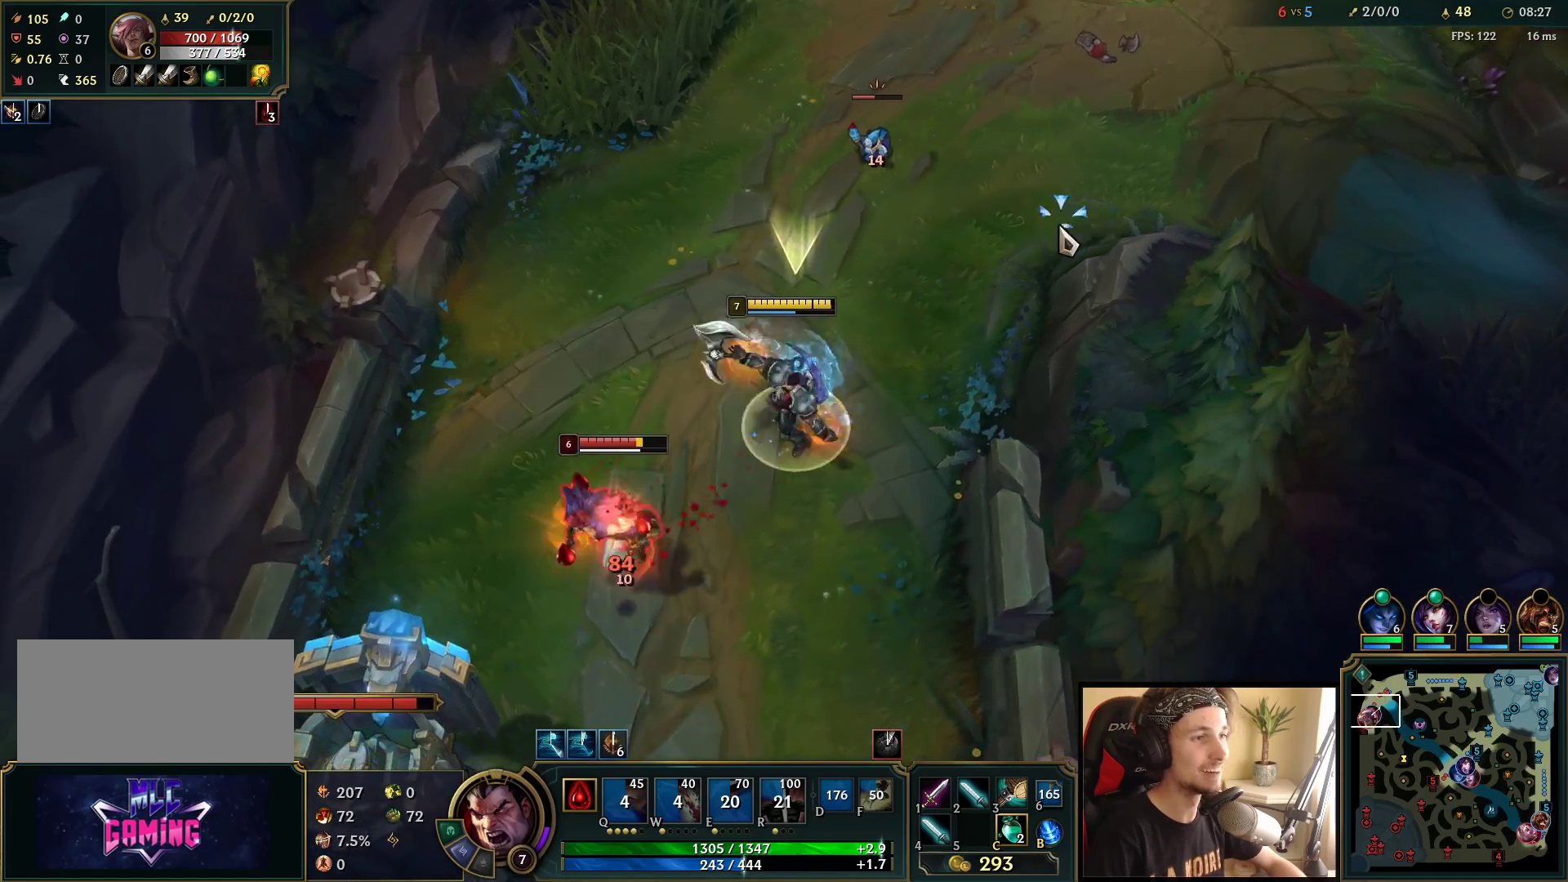
{"keys": ["space"], "mouse": [], "events": [[50, "mouse_right", "up"], [150, "mouse_right", "down"], [300, "mouse_right", "up"]]}
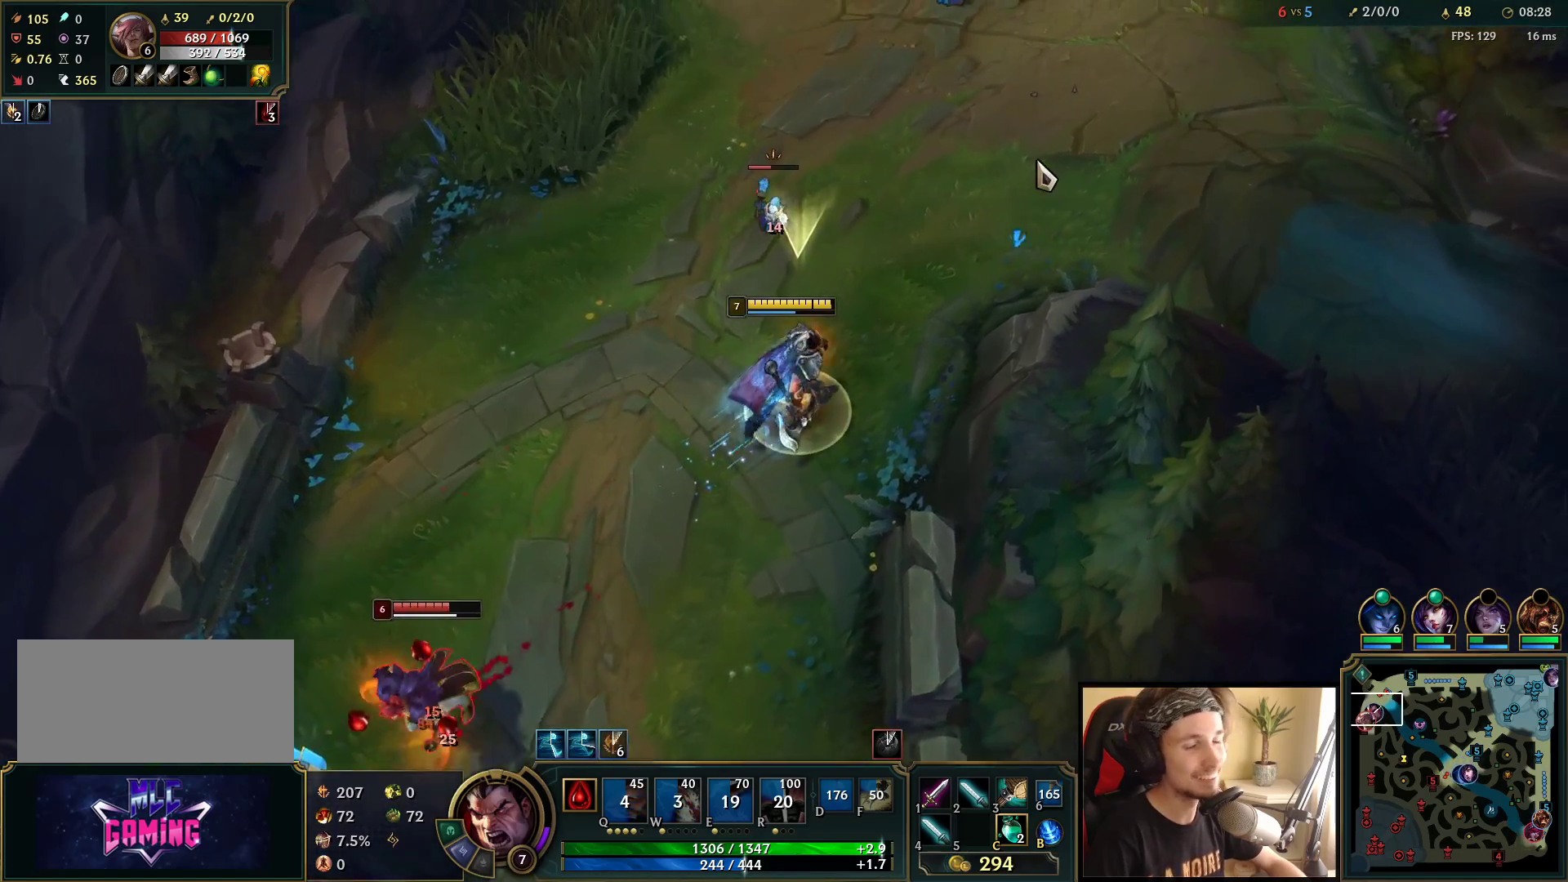
{"keys": ["space"], "mouse": [], "events": [[367, "mouse_right", "down"], [500, "mouse_right", "up"]]}
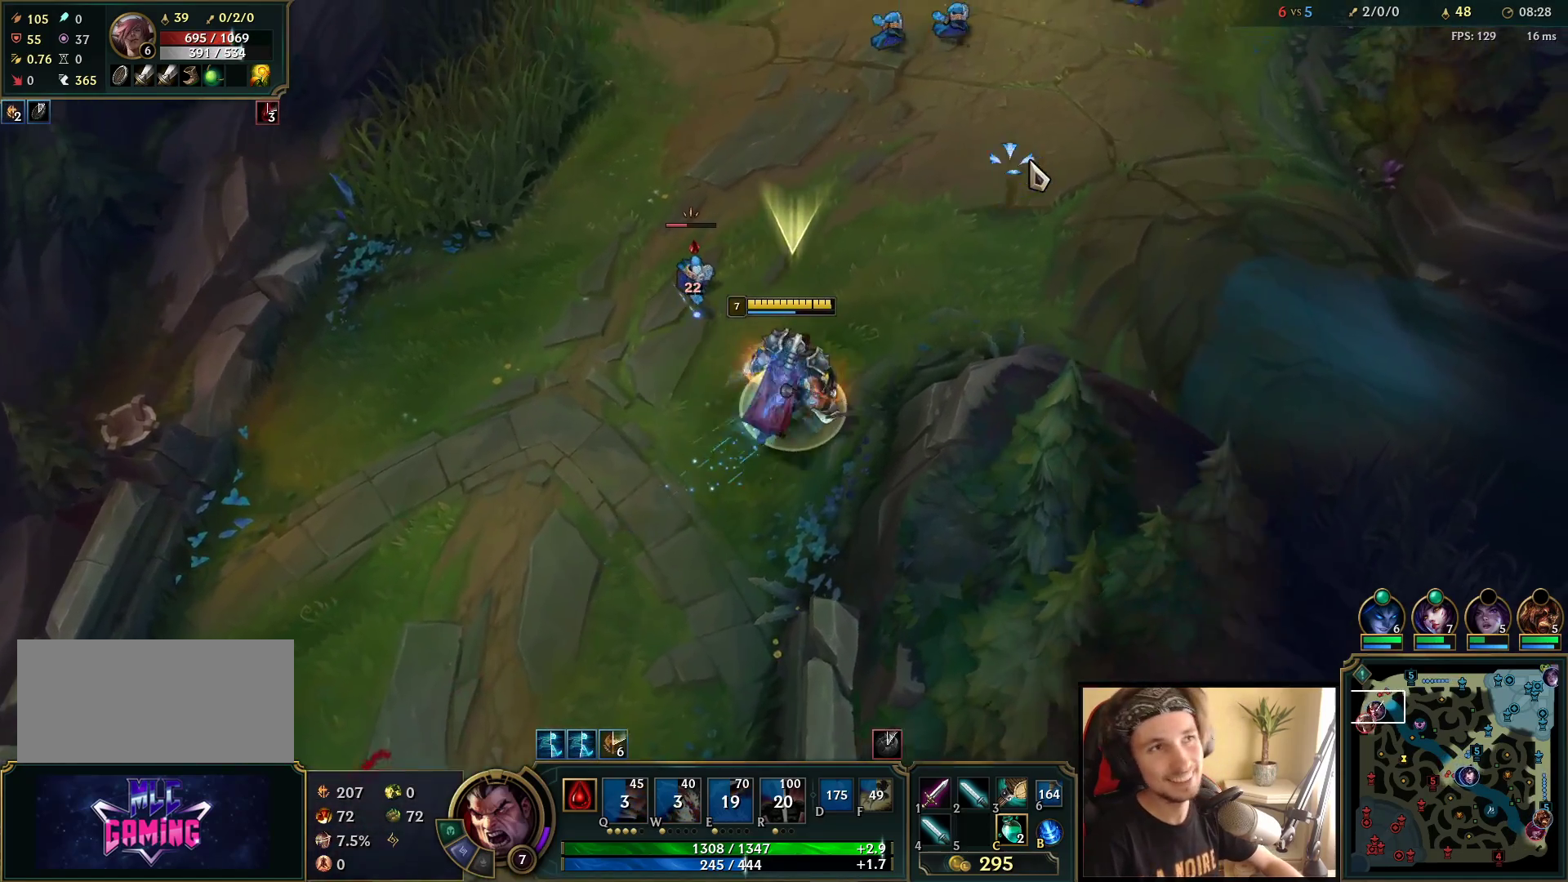
{"keys": ["space"], "mouse": [], "events": [[117, "mouse_right", "down"], [233, "mouse_right", "up"]]}
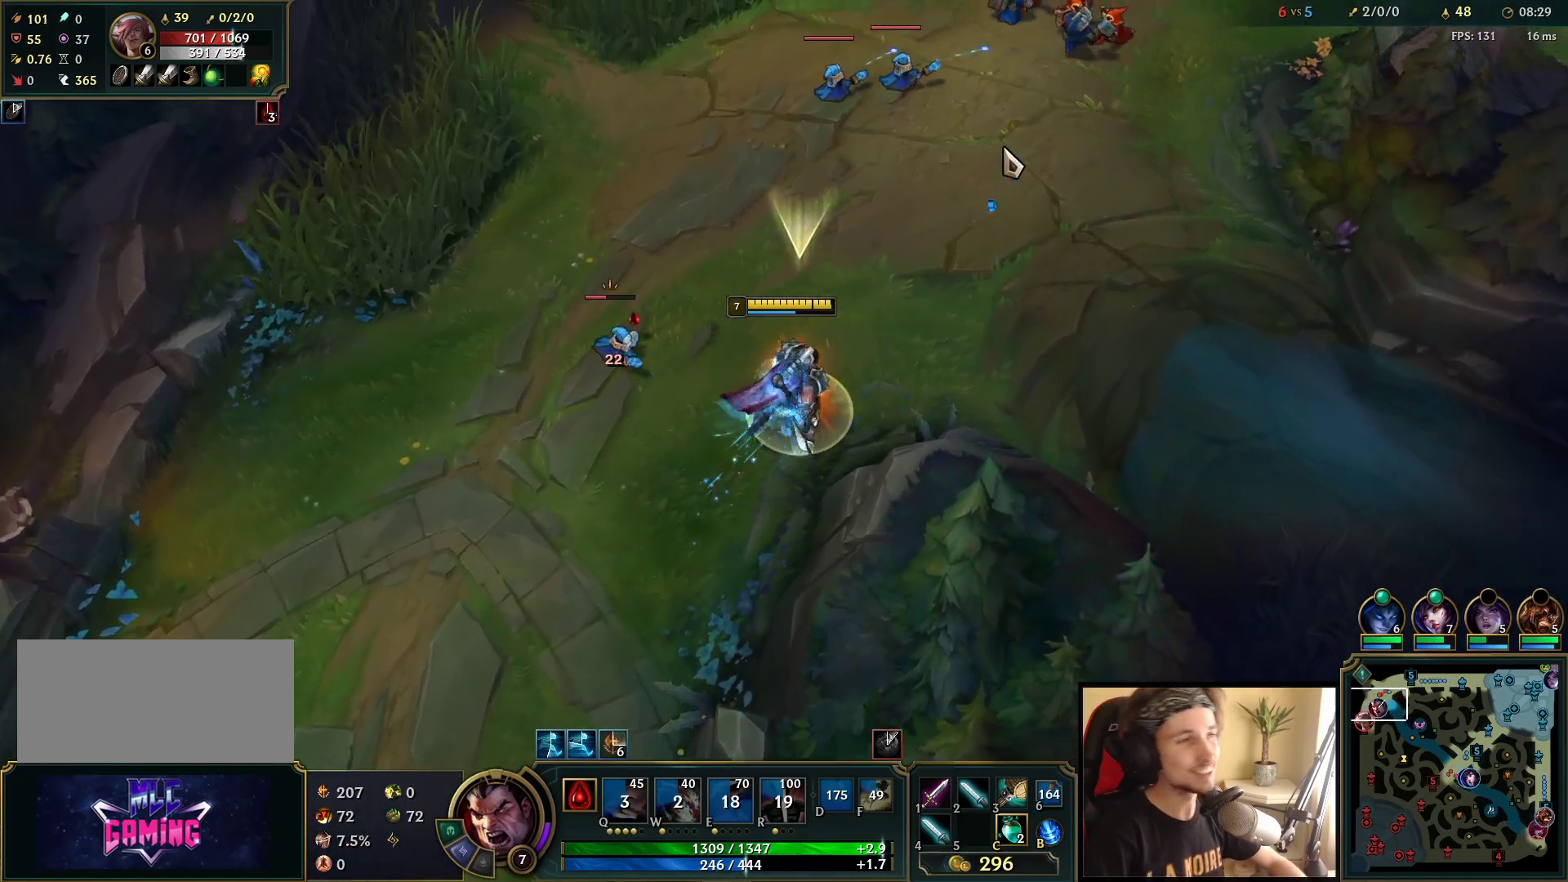
{"keys": ["space"], "mouse": [], "events": []}